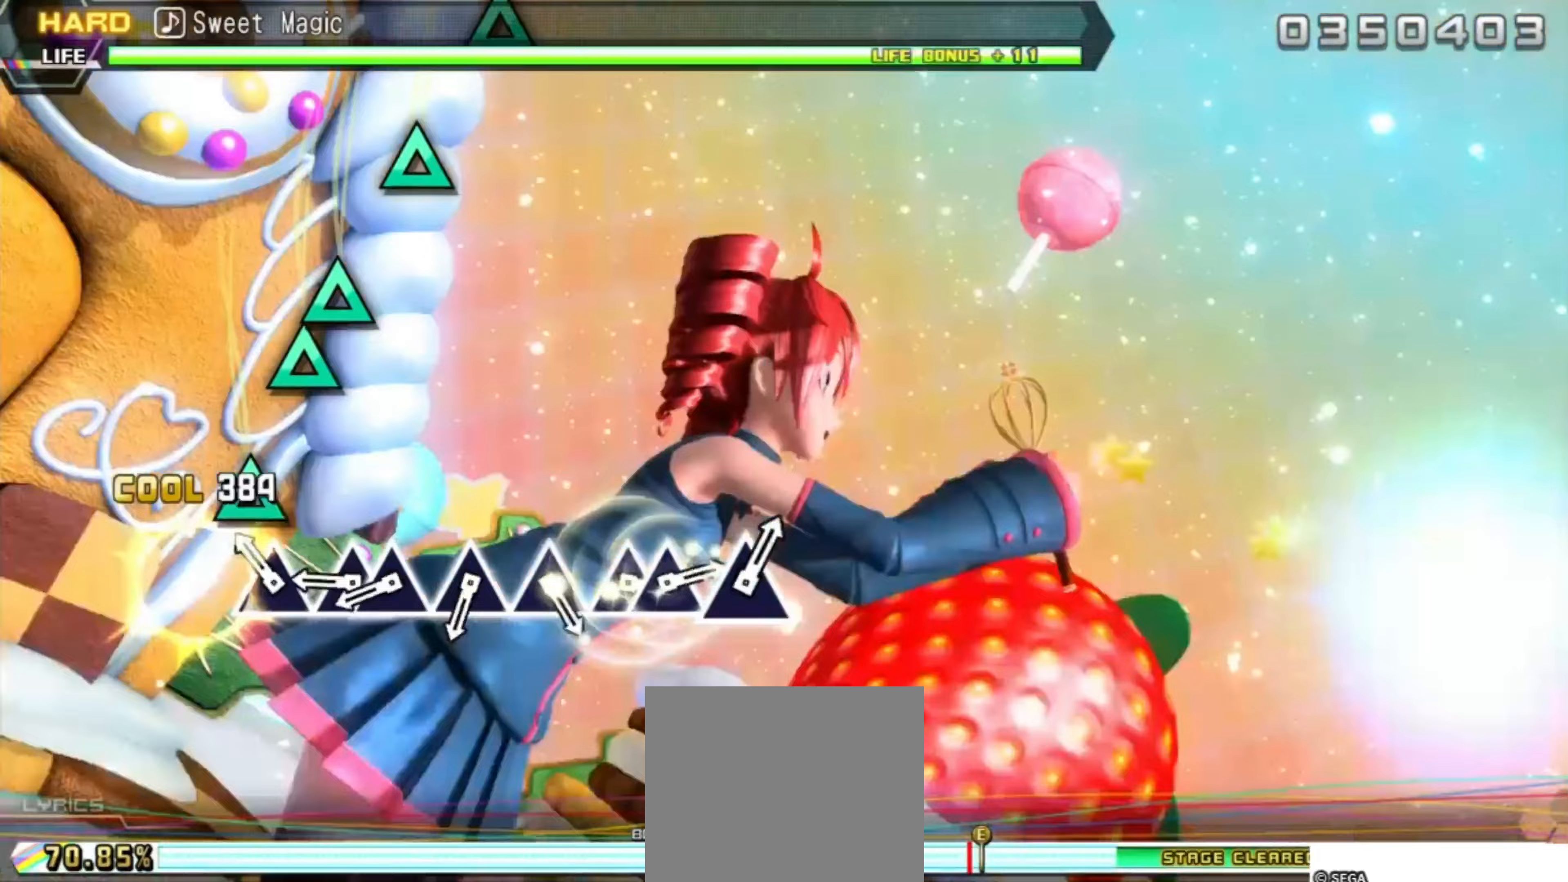
Gameplay with a controller (PlayStation layout); each line is a JSON object with the inputs held at the frame after it (dt_ms = milliseconds from this image to that frame). "events" lists button and stick changes between this image and that frame as [ms after this image, input, new state], when the widget could be followed in between. Not read: left_stick right_stick.
{"dt_ms": 433, "buttons": ["DPAD_UP"], "events": [[150, "TRIANGLE", "up"], [233, "TRIANGLE", "down"], [333, "DPAD_UP", "down"], [417, "TRIANGLE", "up"]]}
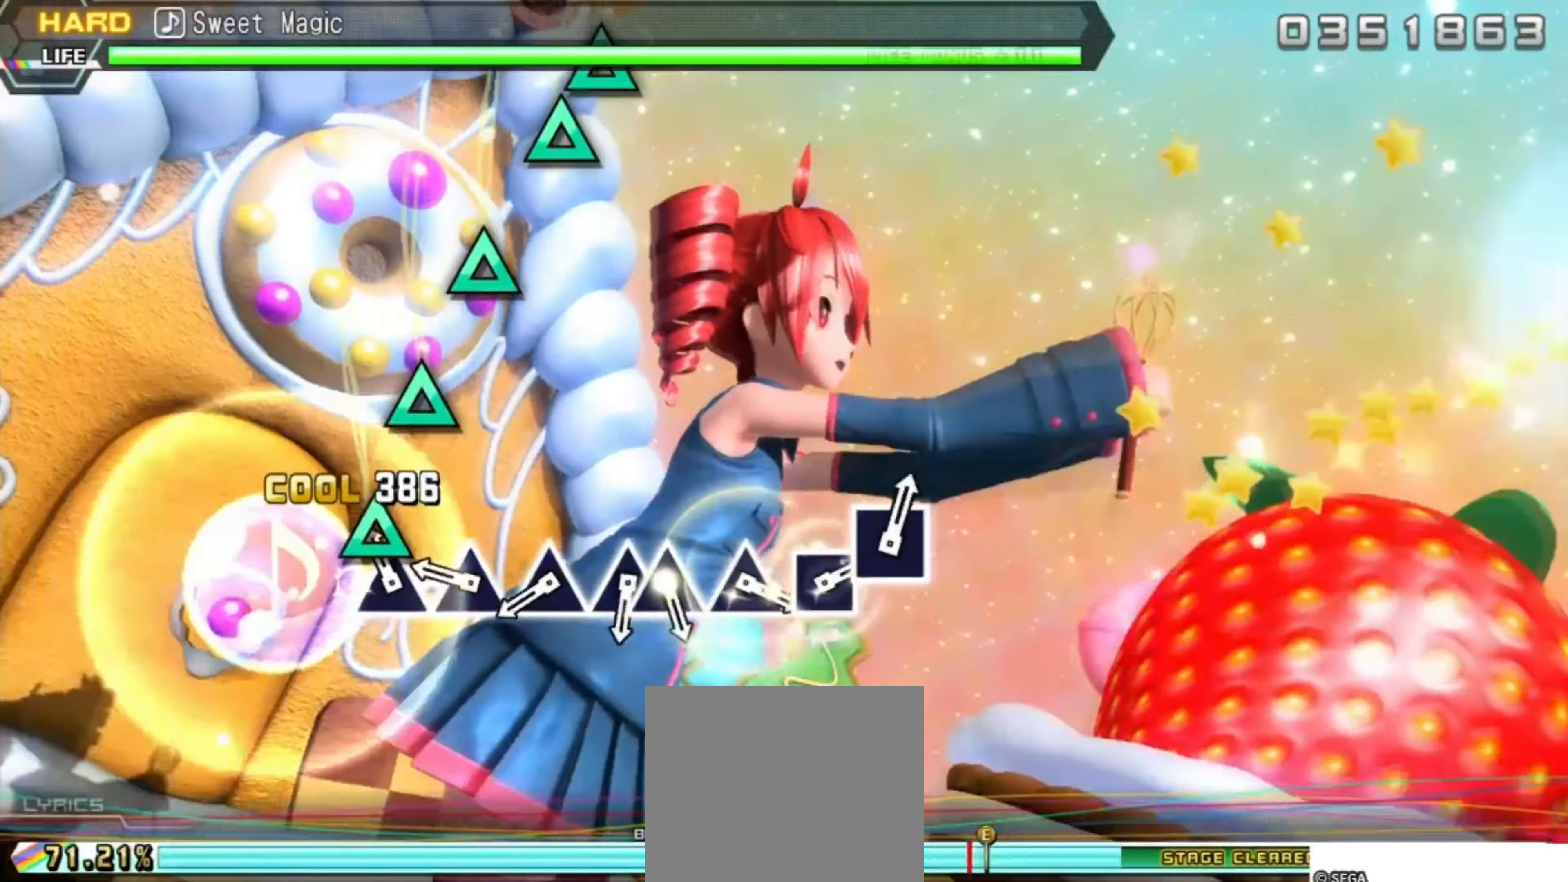
{"dt_ms": 500, "buttons": ["TRIANGLE"], "events": [[34, "DPAD_UP", "up"], [217, "TRIANGLE", "down"], [367, "TRIANGLE", "up"], [434, "TRIANGLE", "down"]]}
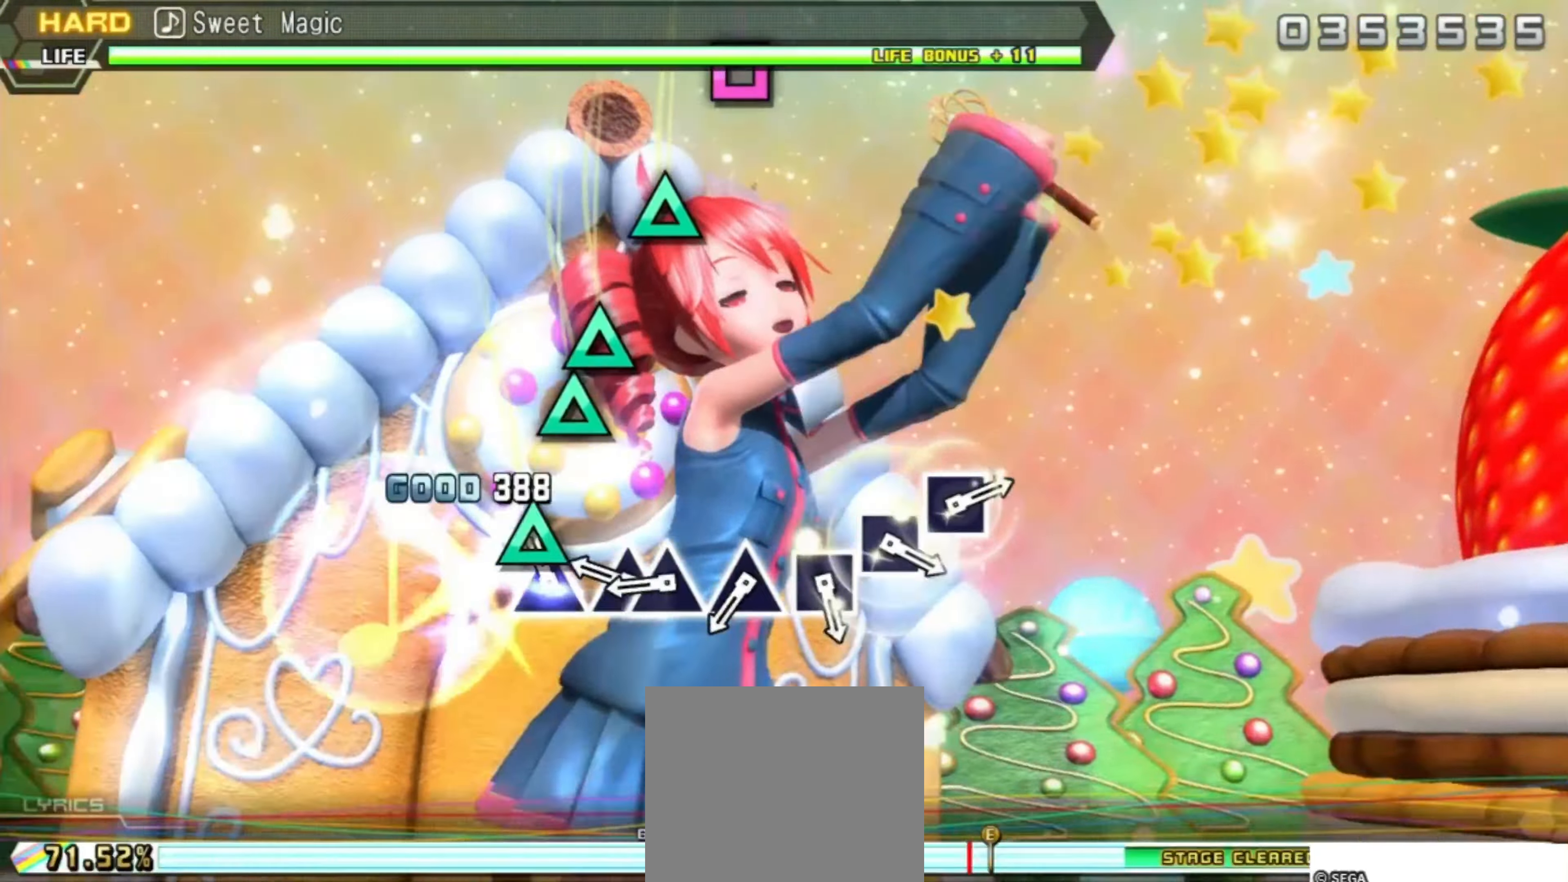
{"dt_ms": 500, "buttons": [], "events": [[100, "TRIANGLE", "up"], [184, "TRIANGLE", "down"], [317, "DPAD_UP", "down"], [350, "TRIANGLE", "up"], [450, "DPAD_UP", "up"]]}
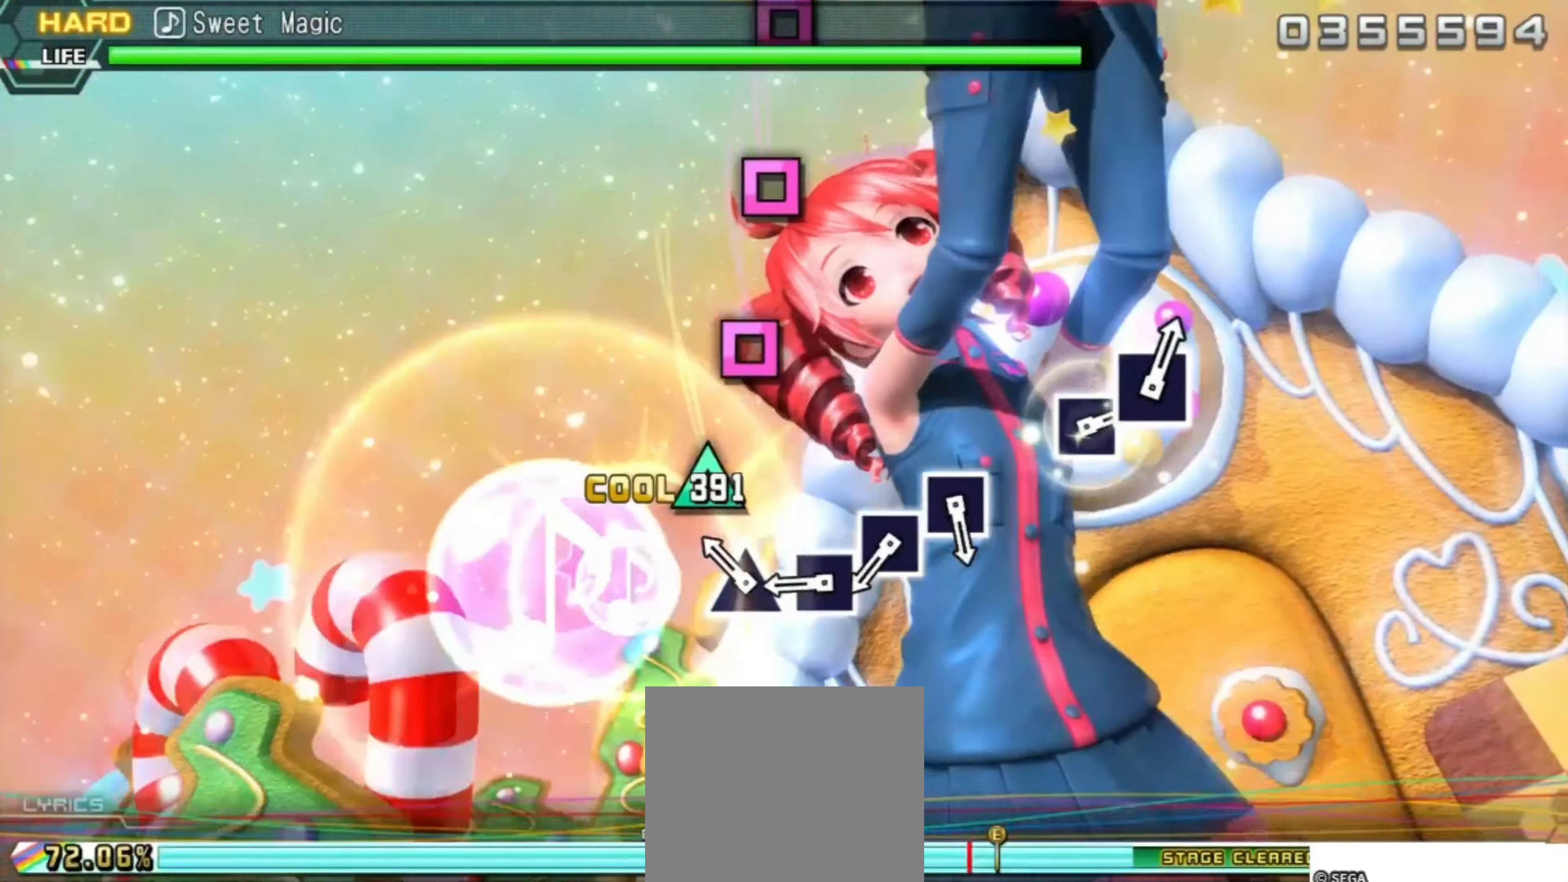
{"dt_ms": 500, "buttons": [], "events": [[34, "TRIANGLE", "down"], [200, "TRIANGLE", "up"], [300, "SQUARE", "down"], [450, "SQUARE", "up"]]}
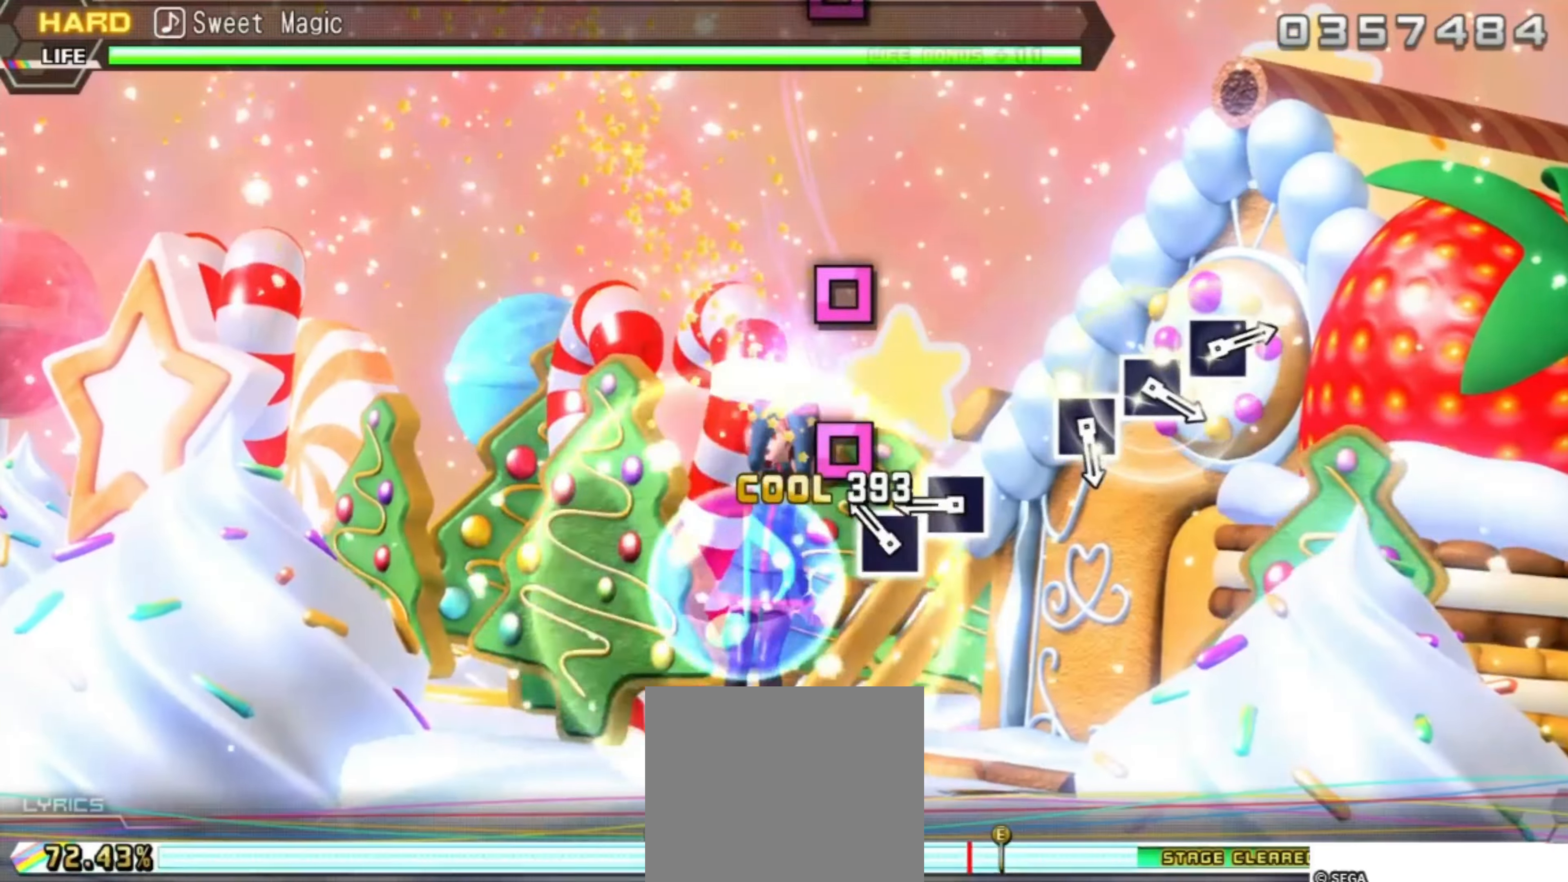
{"dt_ms": 500, "buttons": [], "events": [[34, "SQUARE", "down"], [200, "SQUARE", "up"], [284, "SQUARE", "down"], [484, "SQUARE", "up"]]}
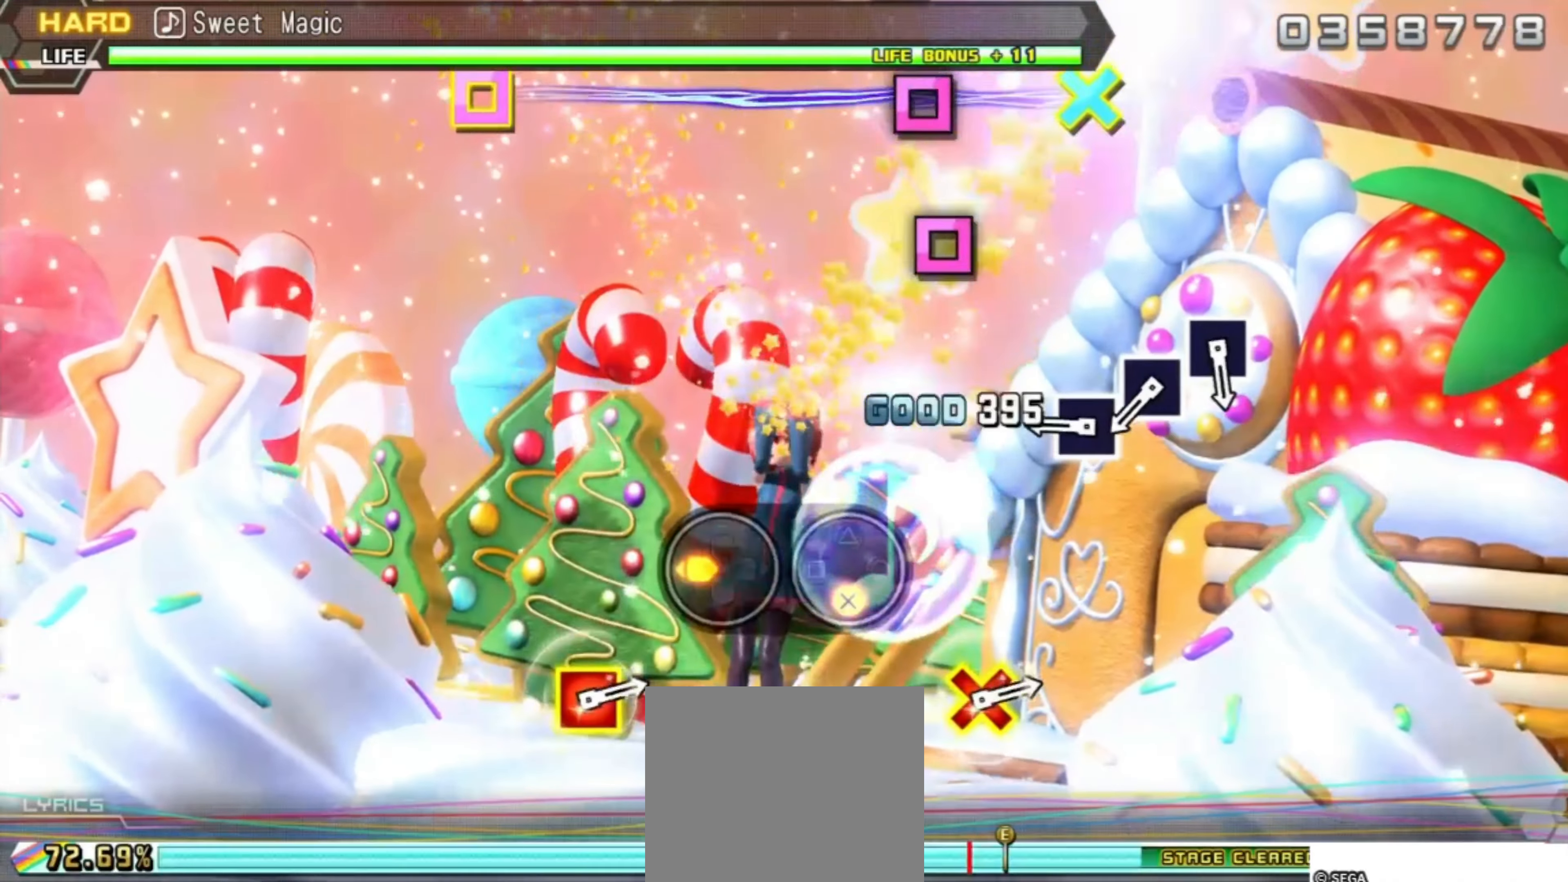
{"dt_ms": 500, "buttons": ["SQUARE"], "events": [[267, "SQUARE", "down"], [434, "SQUARE", "up"], [500, "SQUARE", "down"]]}
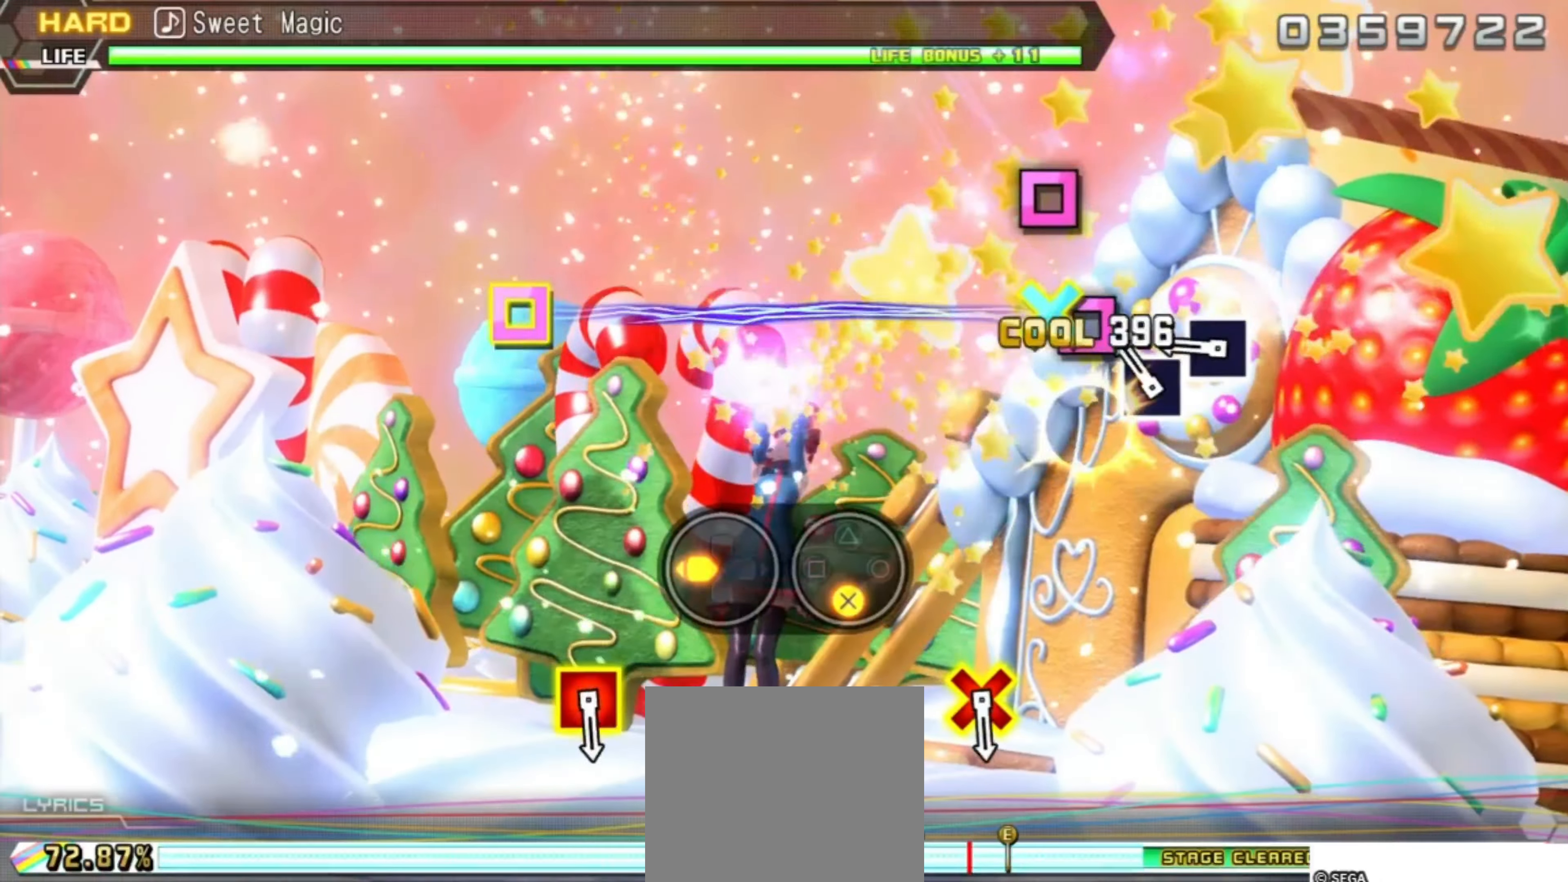
{"dt_ms": 500, "buttons": [], "events": [[167, "SQUARE", "up"], [234, "SQUARE", "down"], [434, "SQUARE", "up"]]}
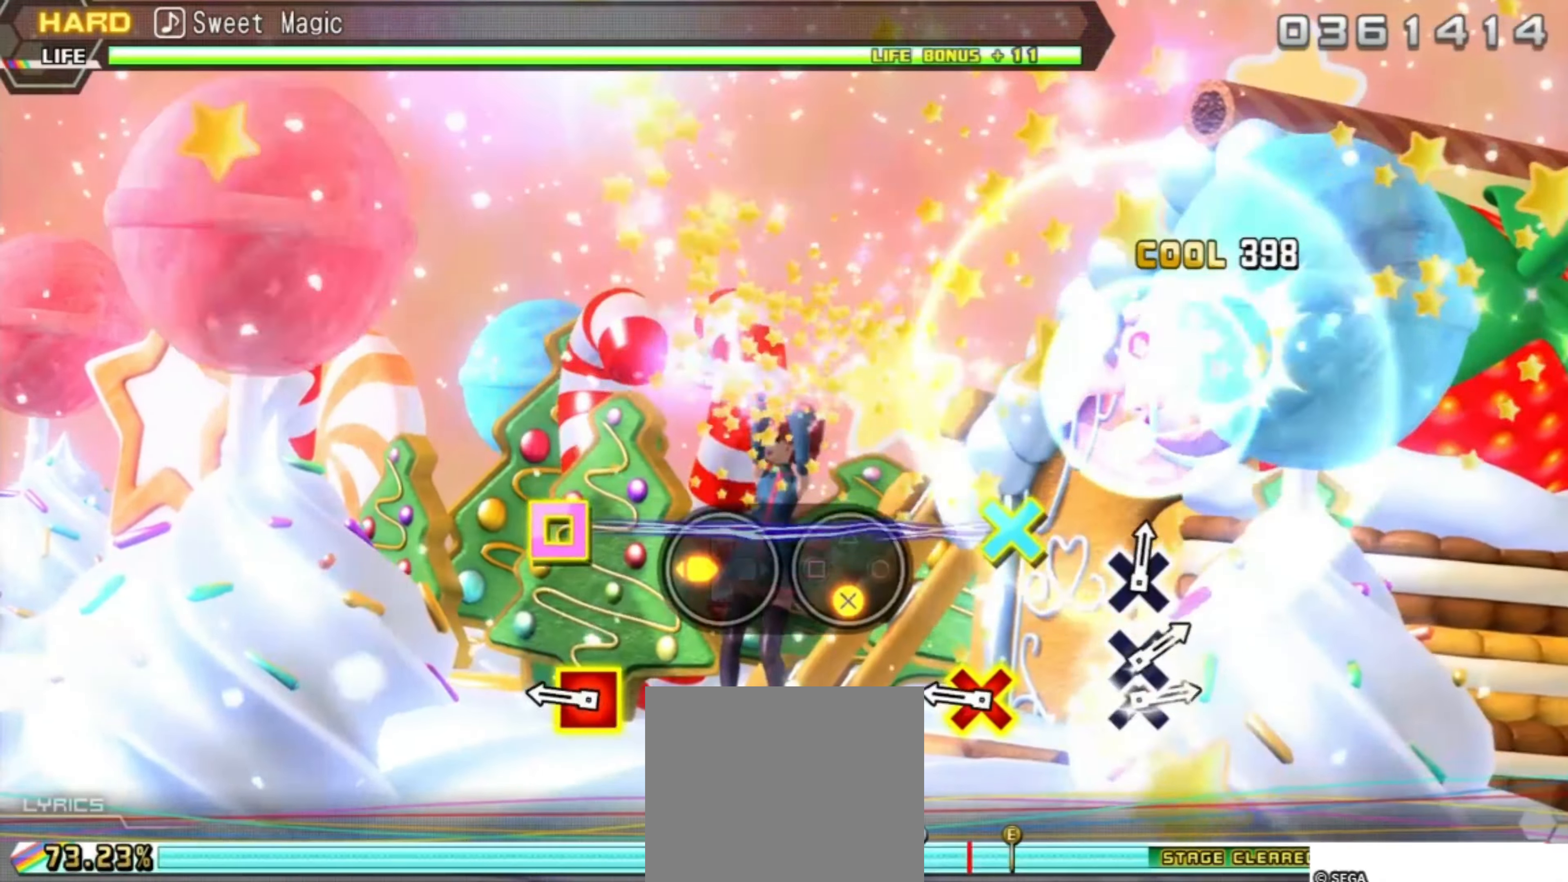
{"dt_ms": 500, "buttons": ["DPAD_DOWN", "DPAD_LEFT"], "events": [[217, "DPAD_DOWN", "down"], [217, "DPAD_LEFT", "down"]]}
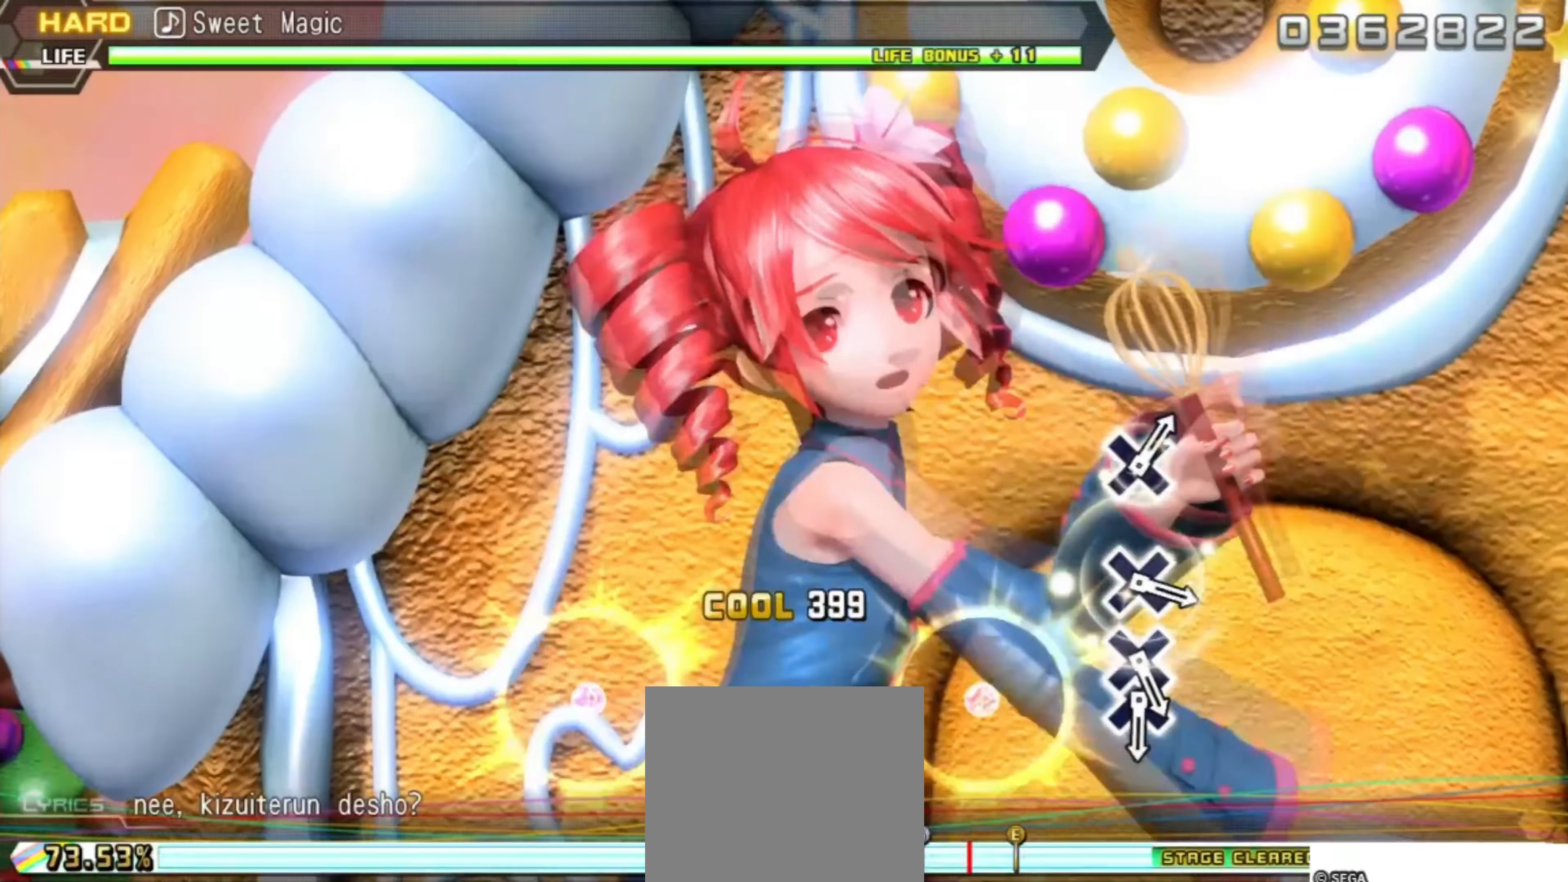
{"dt_ms": 500, "buttons": [], "events": [[134, "DPAD_DOWN", "up"], [134, "DPAD_LEFT", "up"]]}
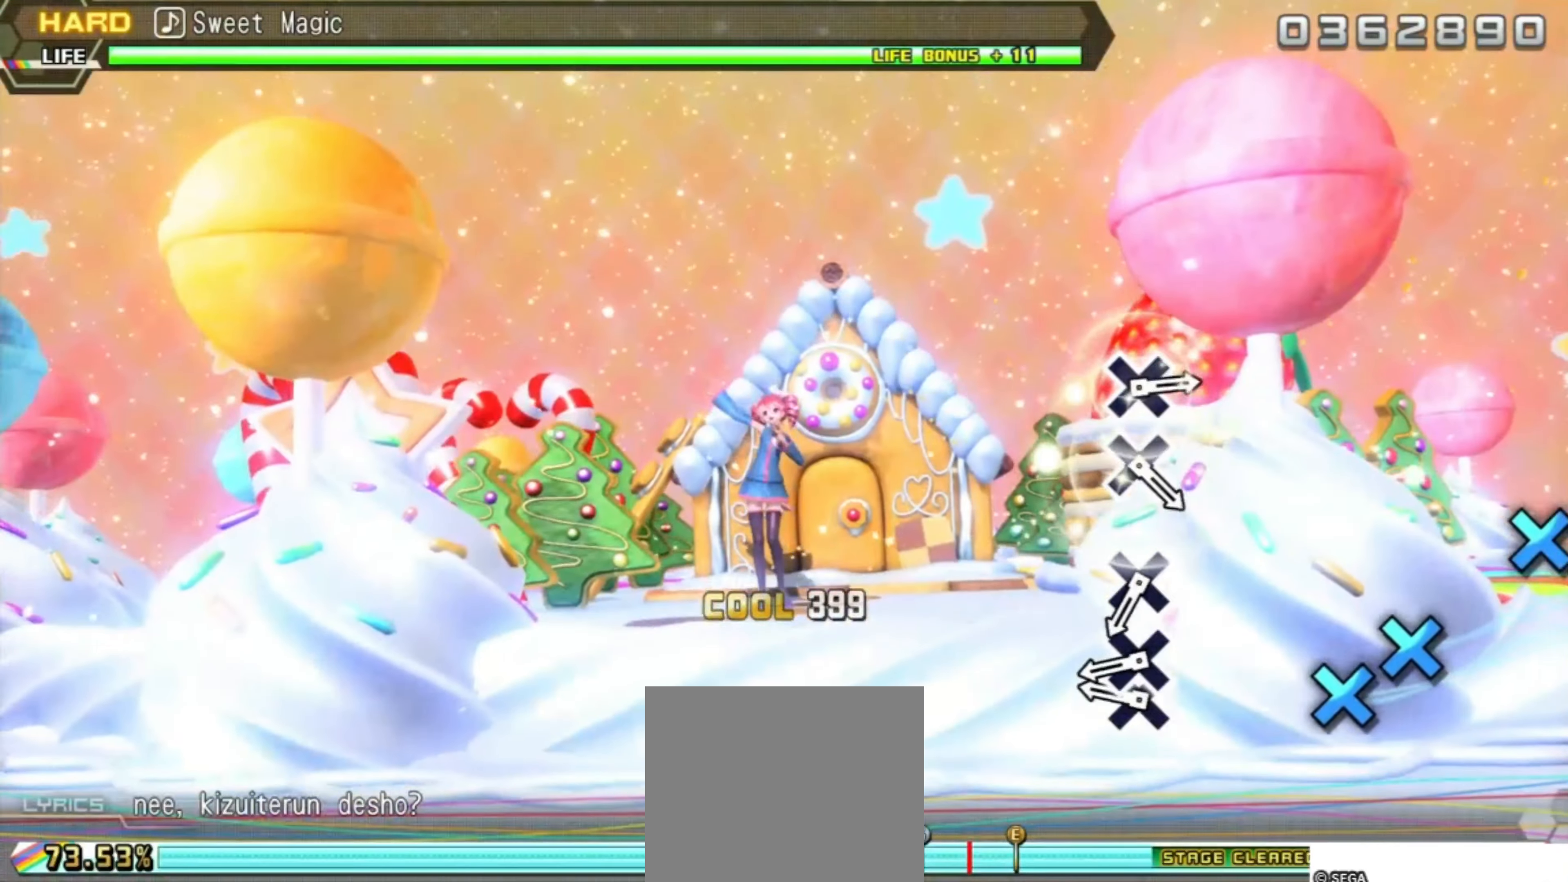
{"dt_ms": 500, "buttons": [], "events": [[217, "CROSS", "down"], [317, "DPAD_DOWN", "down"], [400, "CROSS", "up"], [484, "DPAD_DOWN", "up"]]}
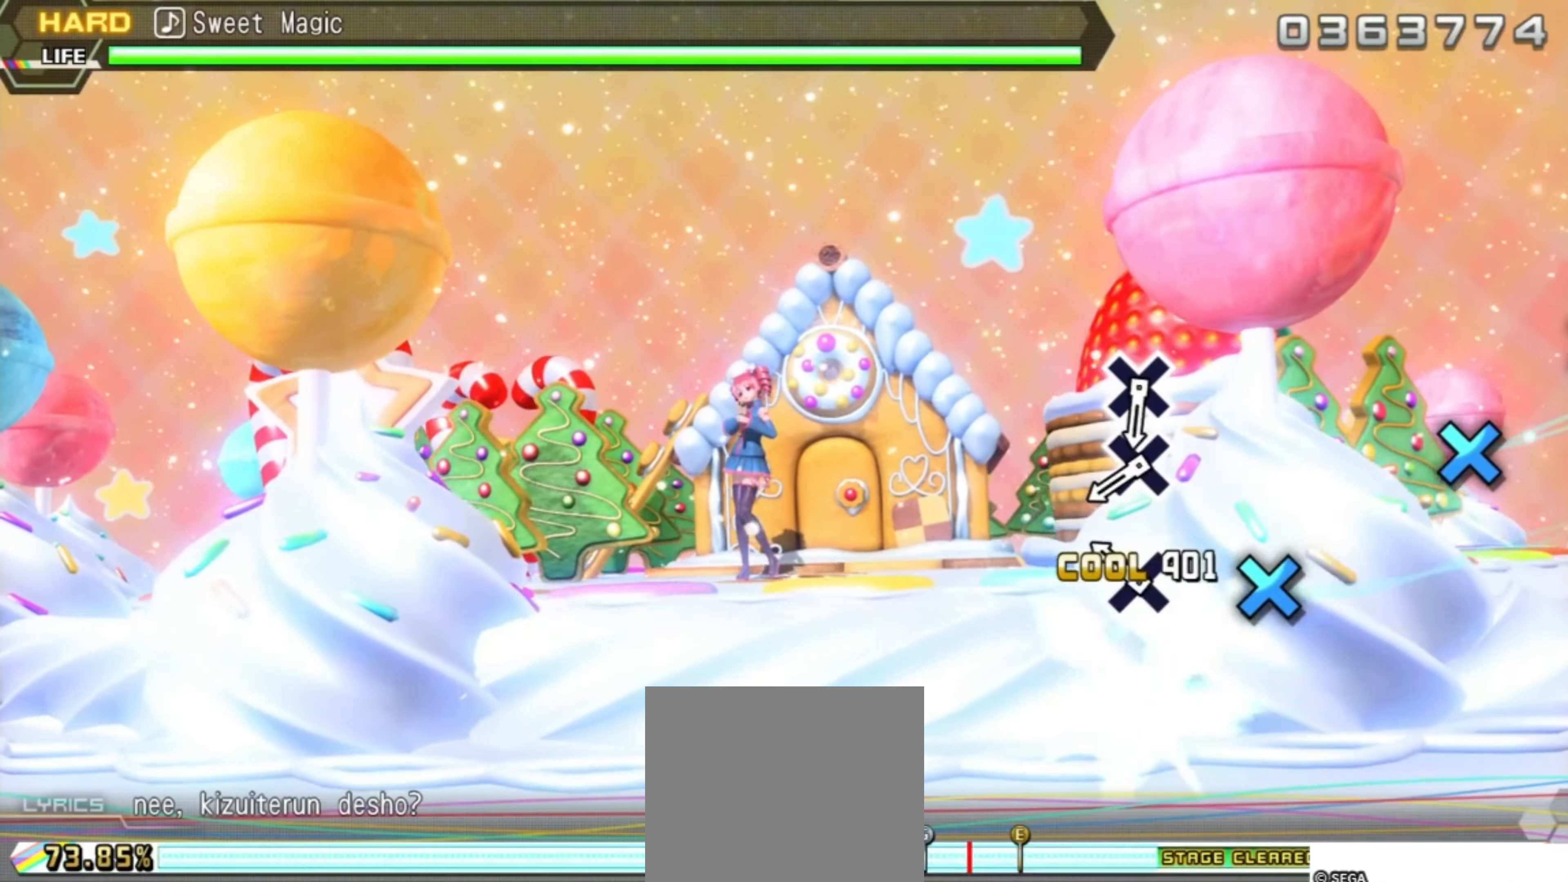
{"dt_ms": 500, "buttons": ["CROSS"], "events": [[67, "CROSS", "down"], [233, "CROSS", "up"], [450, "CROSS", "down"]]}
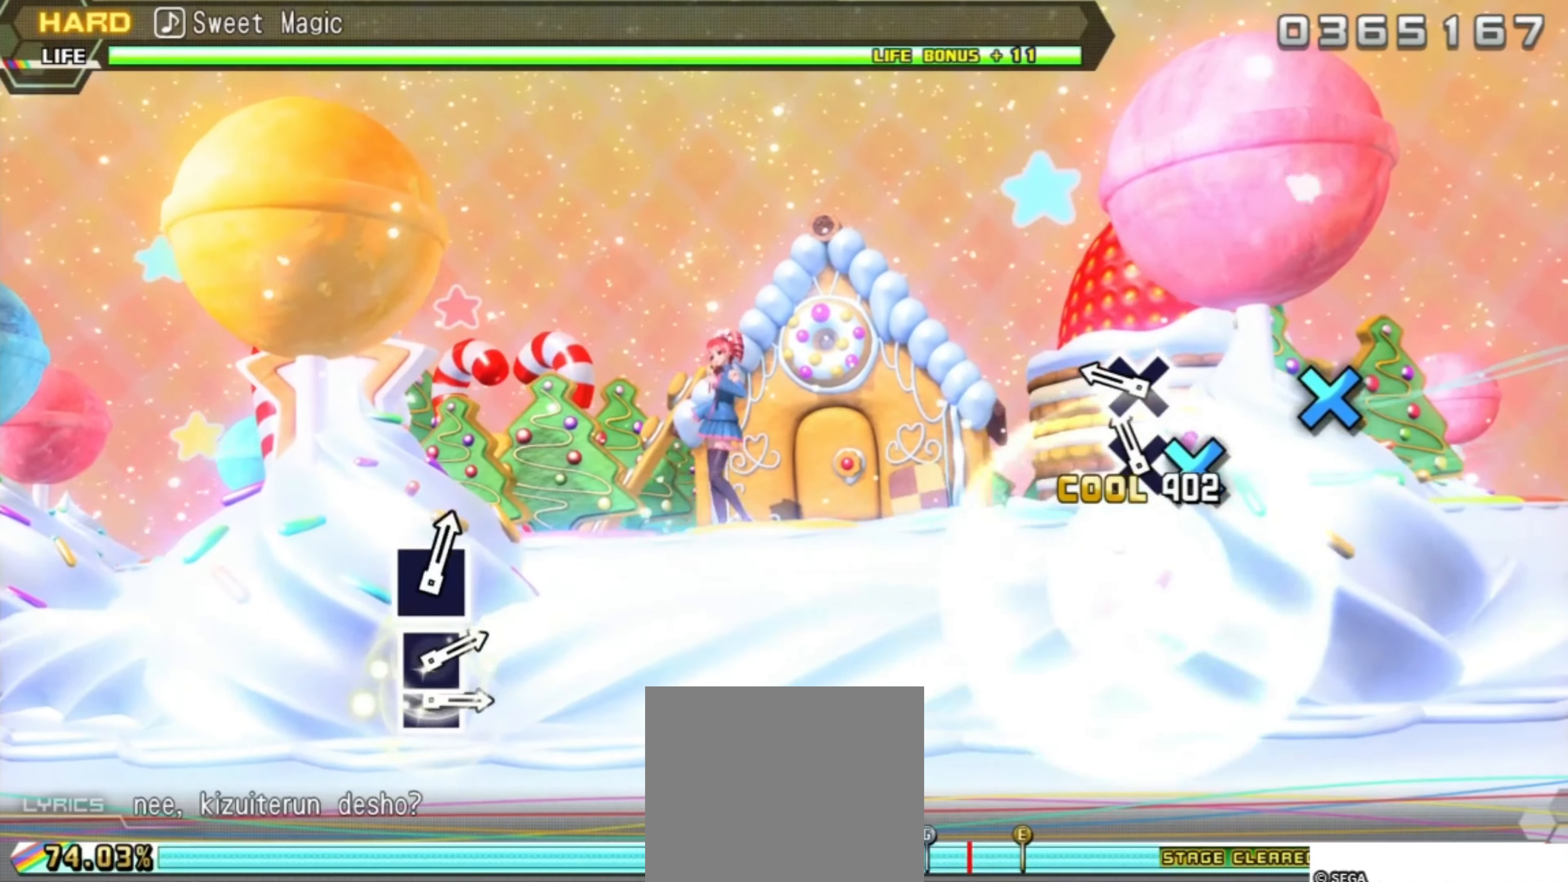
{"dt_ms": 500, "buttons": [], "events": [[83, "CROSS", "up"], [166, "CROSS", "down"], [333, "CROSS", "up"]]}
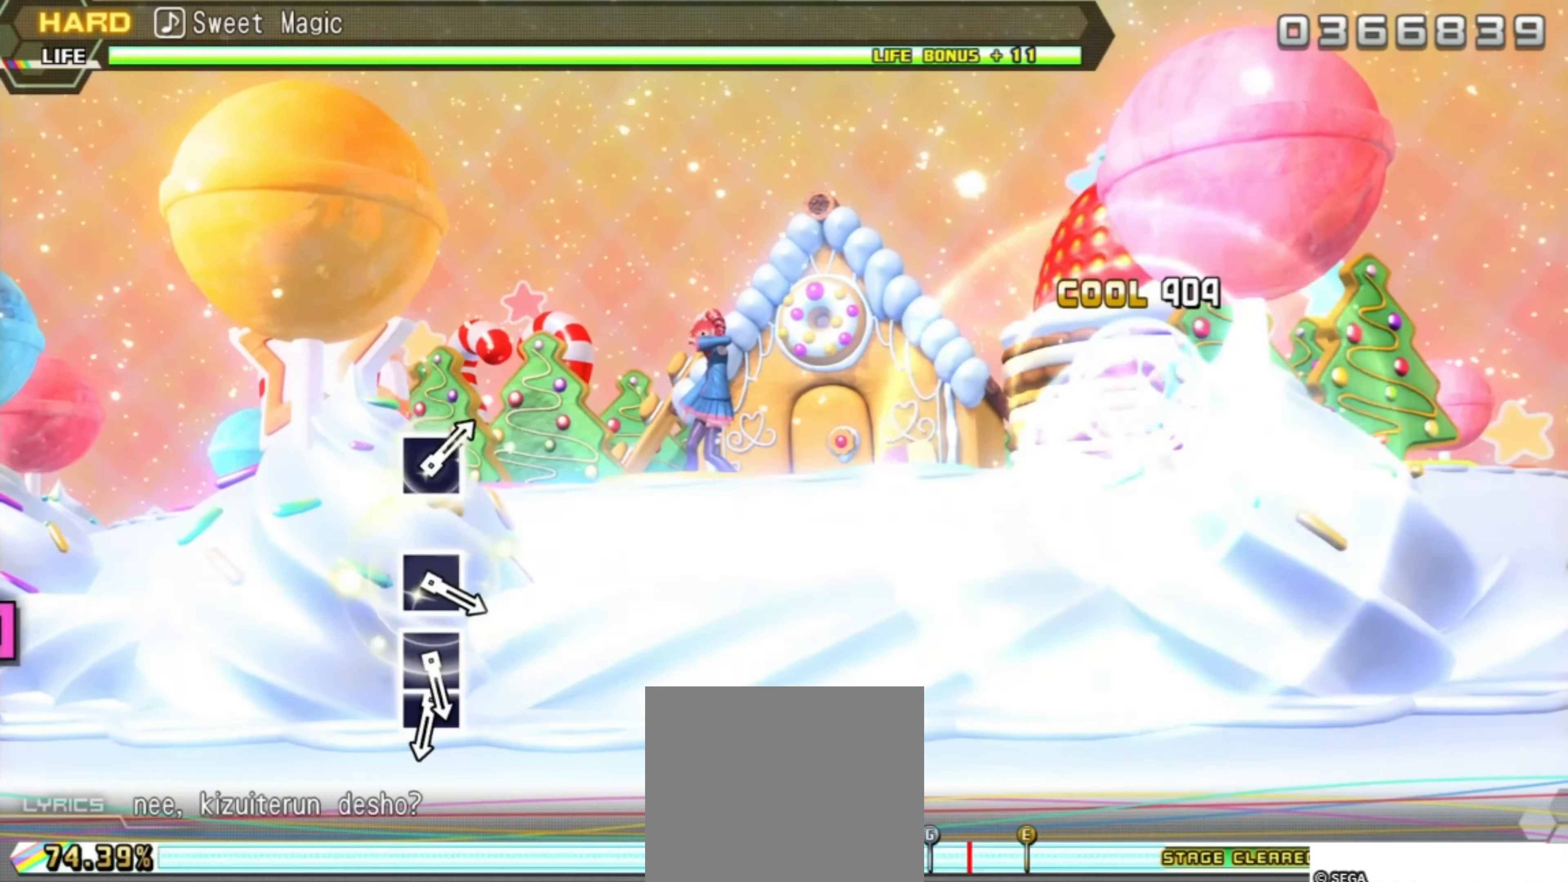
{"dt_ms": 500, "buttons": [], "events": []}
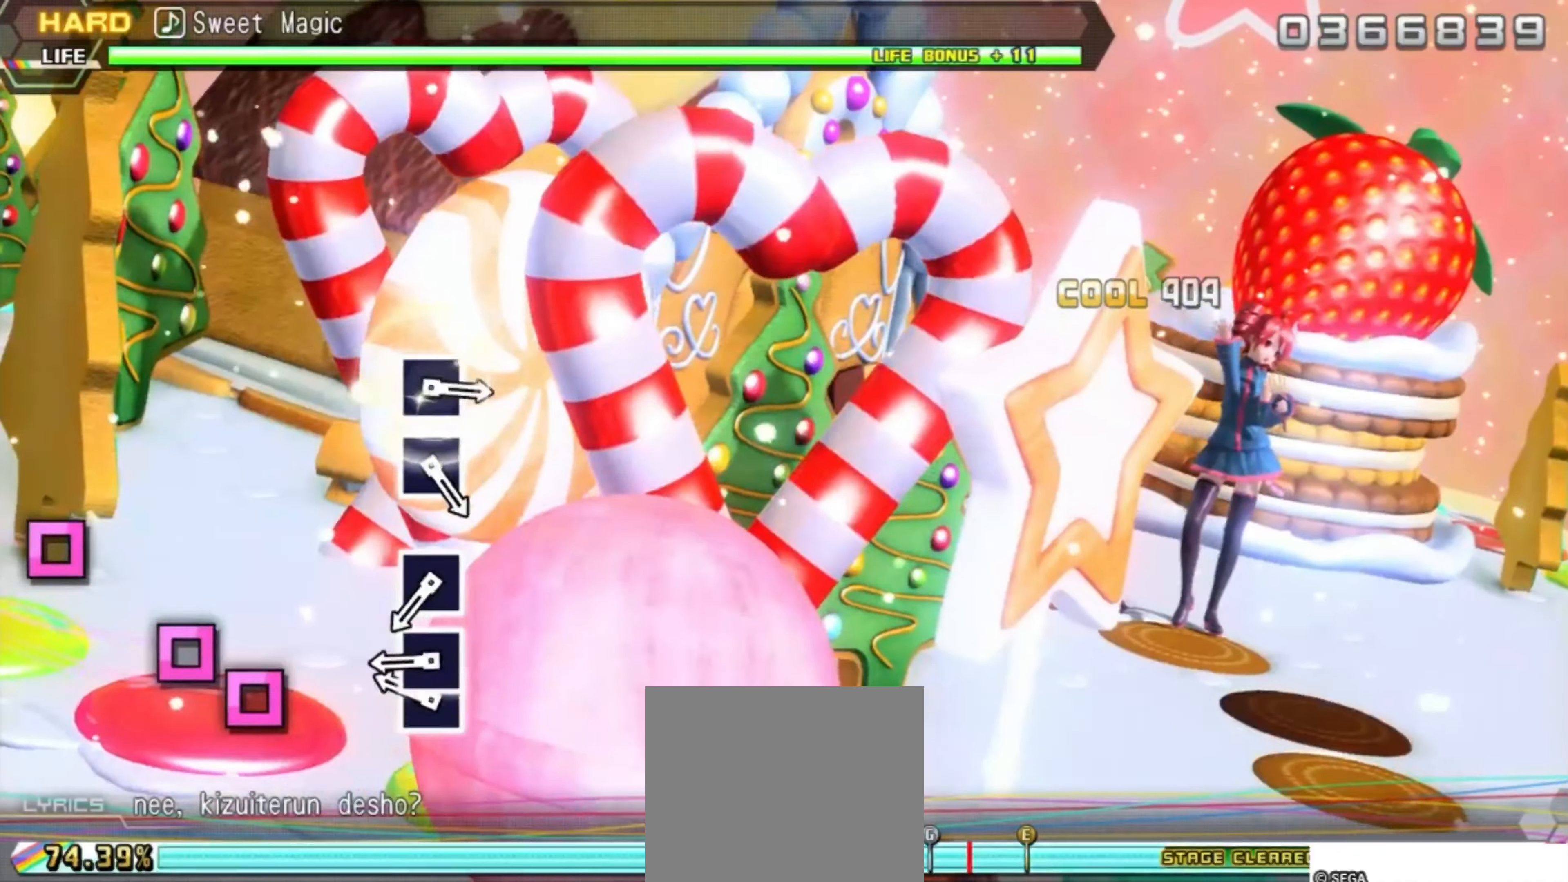
{"dt_ms": 500, "buttons": [], "events": [[200, "SQUARE", "down"], [283, "DPAD_LEFT", "down"], [350, "SQUARE", "up"], [400, "DPAD_LEFT", "up"]]}
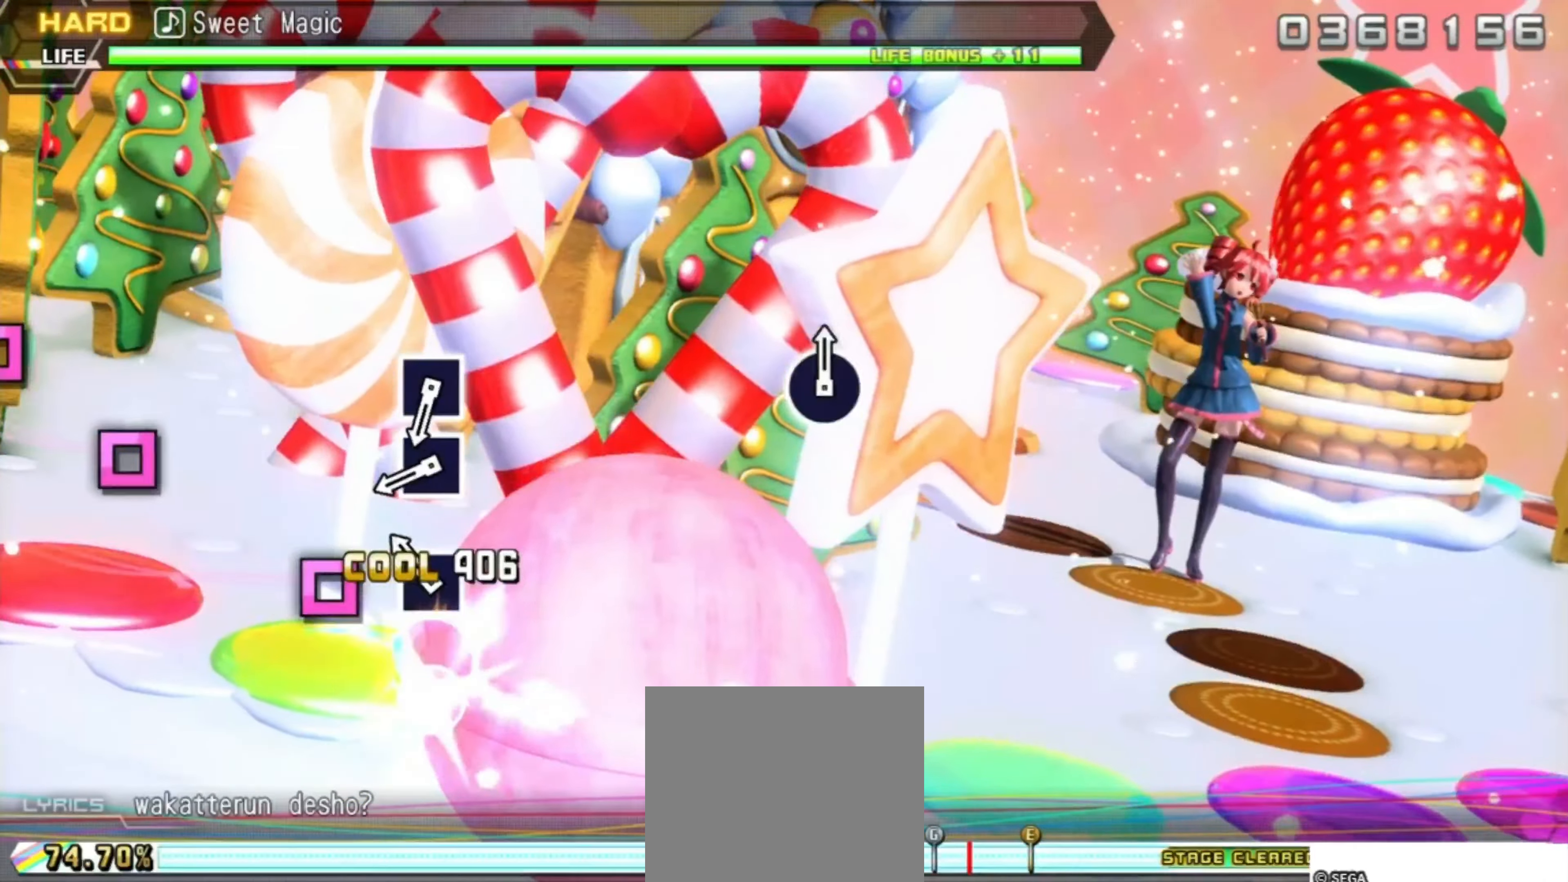
{"dt_ms": 500, "buttons": ["SQUARE"], "events": [[16, "SQUARE", "down"], [183, "SQUARE", "up"], [400, "SQUARE", "down"]]}
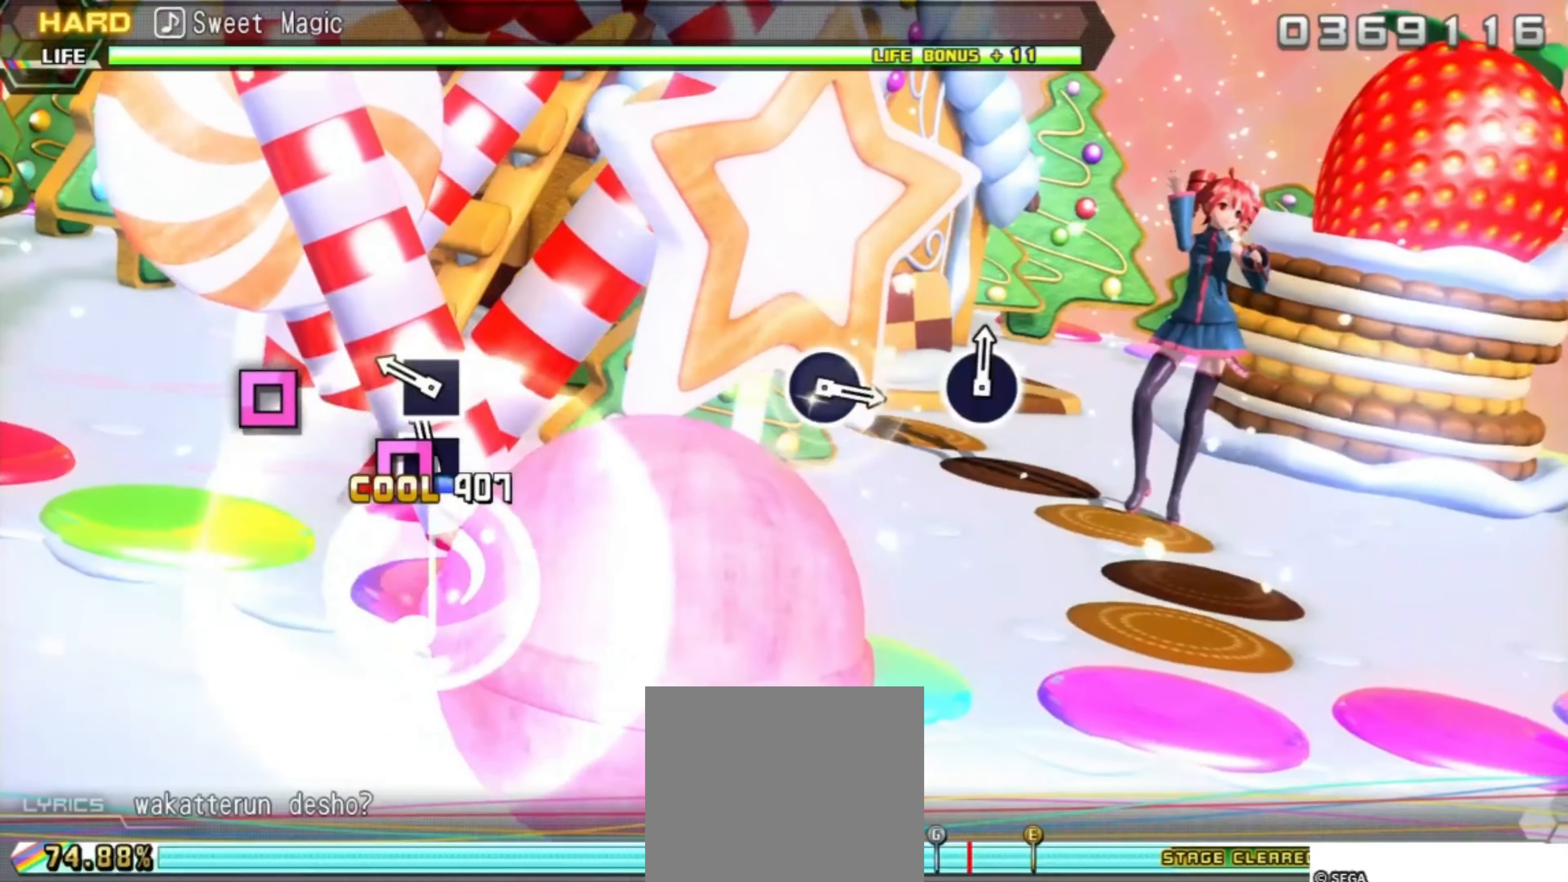
{"dt_ms": 500, "buttons": [], "events": [[33, "SQUARE", "up"], [133, "SQUARE", "down"], [283, "SQUARE", "up"]]}
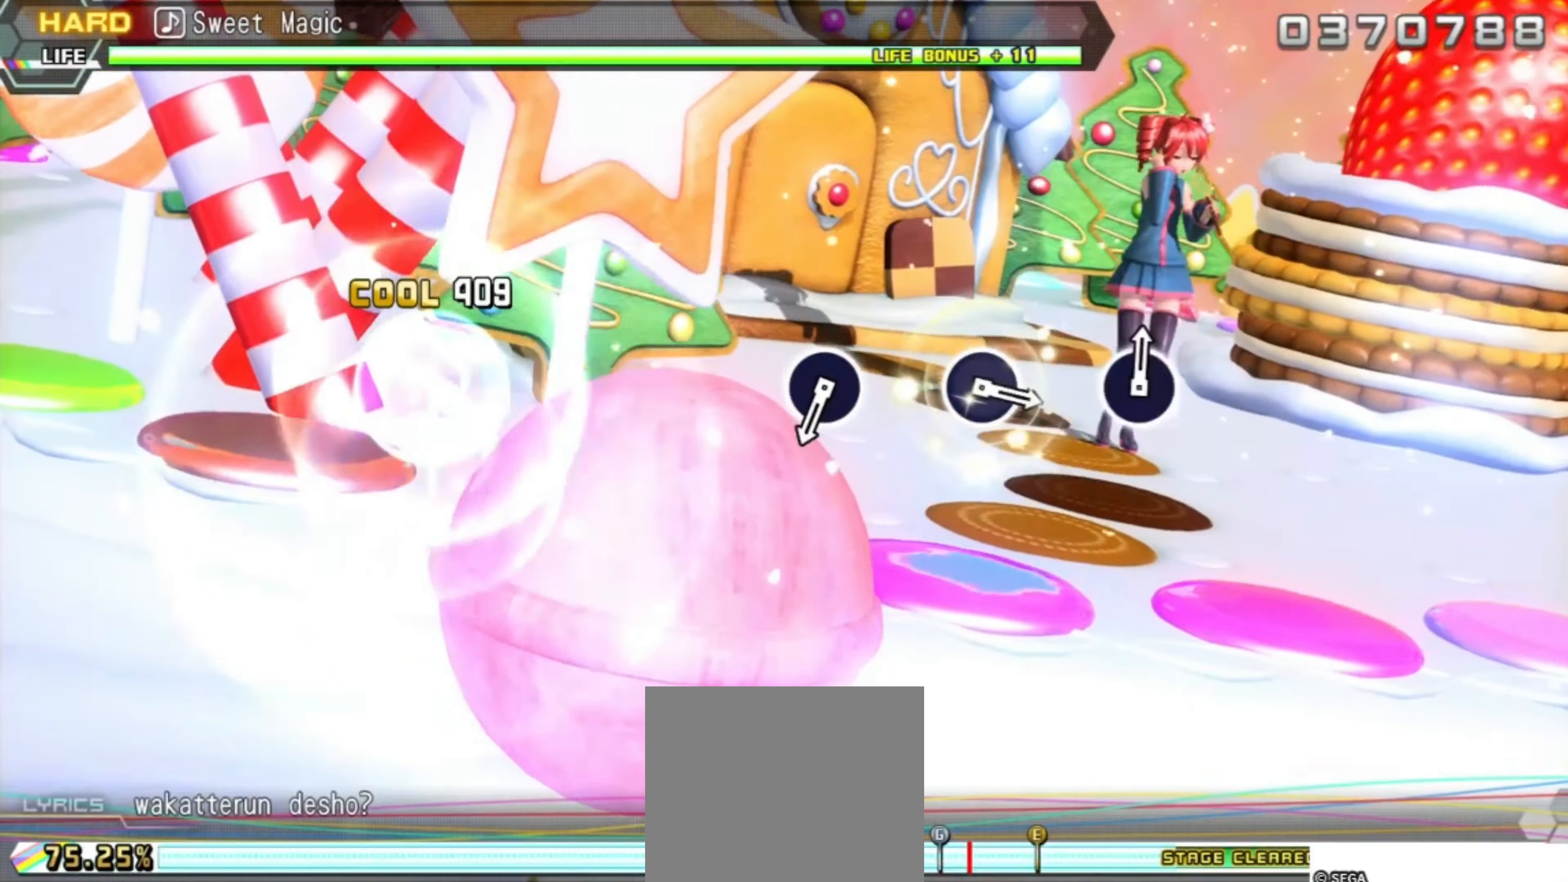
{"dt_ms": 500, "buttons": [], "events": []}
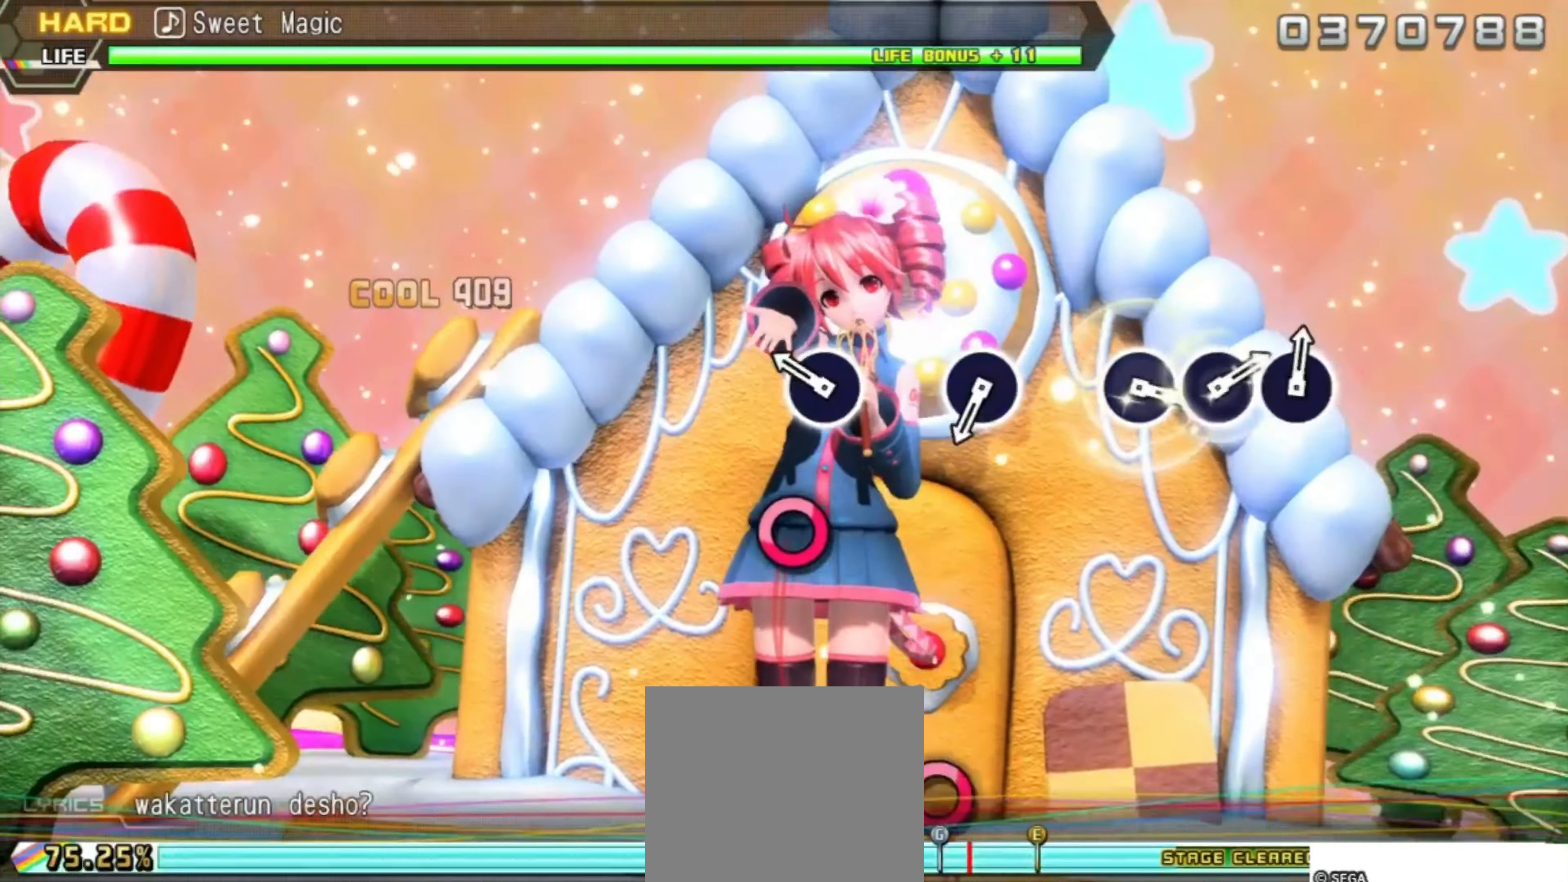
{"dt_ms": 500, "buttons": [], "events": [[83, "CIRCLE", "down"], [250, "CIRCLE", "up"]]}
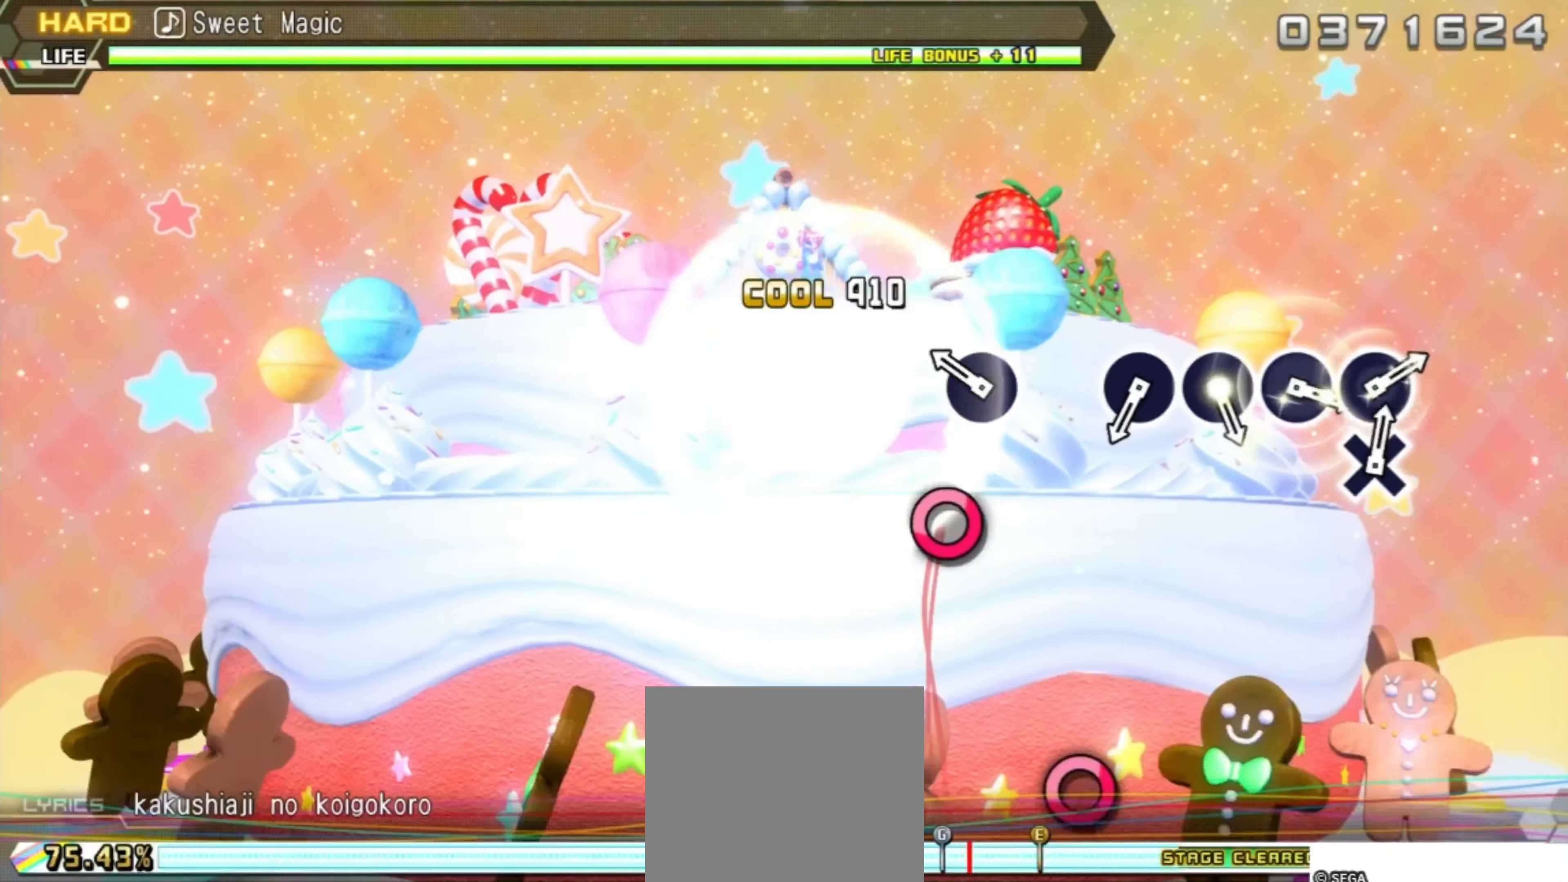
{"dt_ms": 500, "buttons": [], "events": [[66, "CIRCLE", "down"], [233, "CIRCLE", "up"]]}
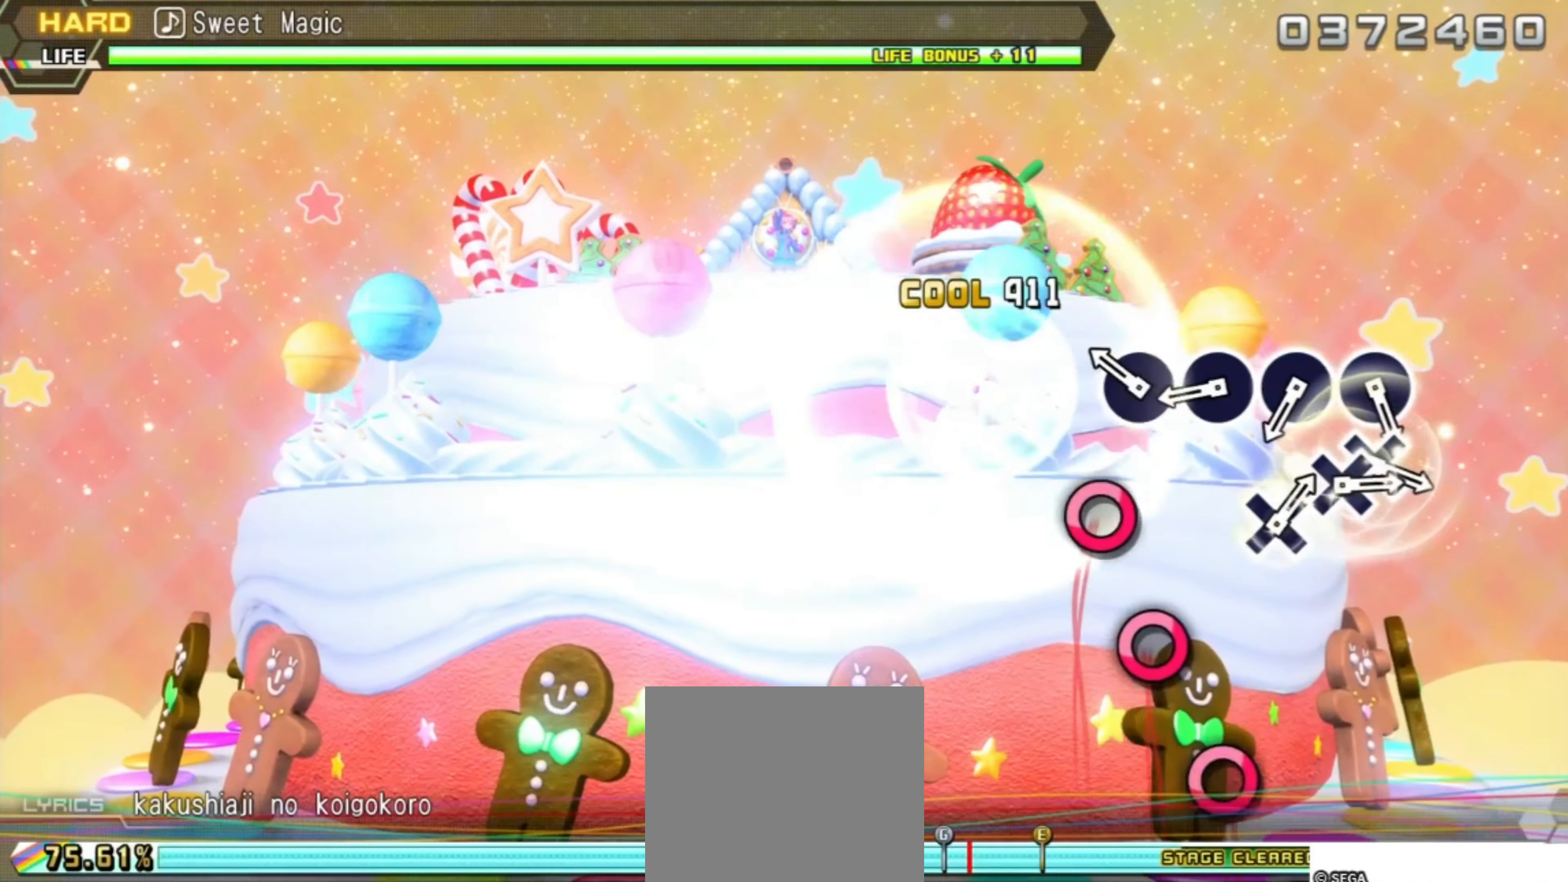
{"dt_ms": 500, "buttons": [], "events": [[66, "CIRCLE", "down"], [216, "CIRCLE", "up"], [300, "CIRCLE", "down"], [450, "CIRCLE", "up"]]}
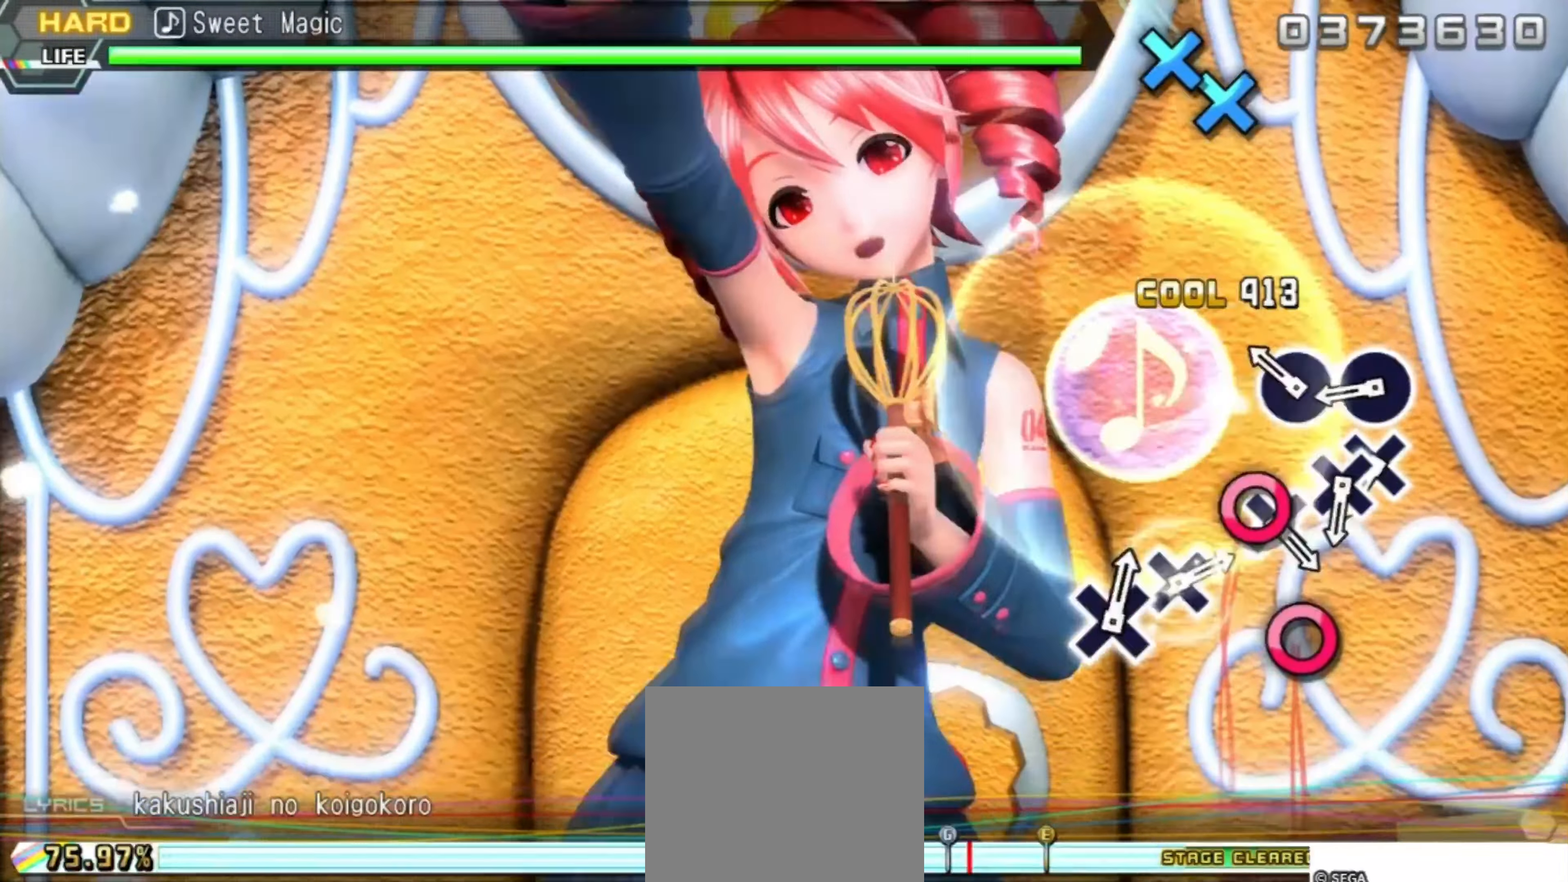
{"dt_ms": 500, "buttons": [], "events": [[66, "CIRCLE", "down"], [217, "CIRCLE", "up"], [283, "CIRCLE", "down"], [450, "CIRCLE", "up"]]}
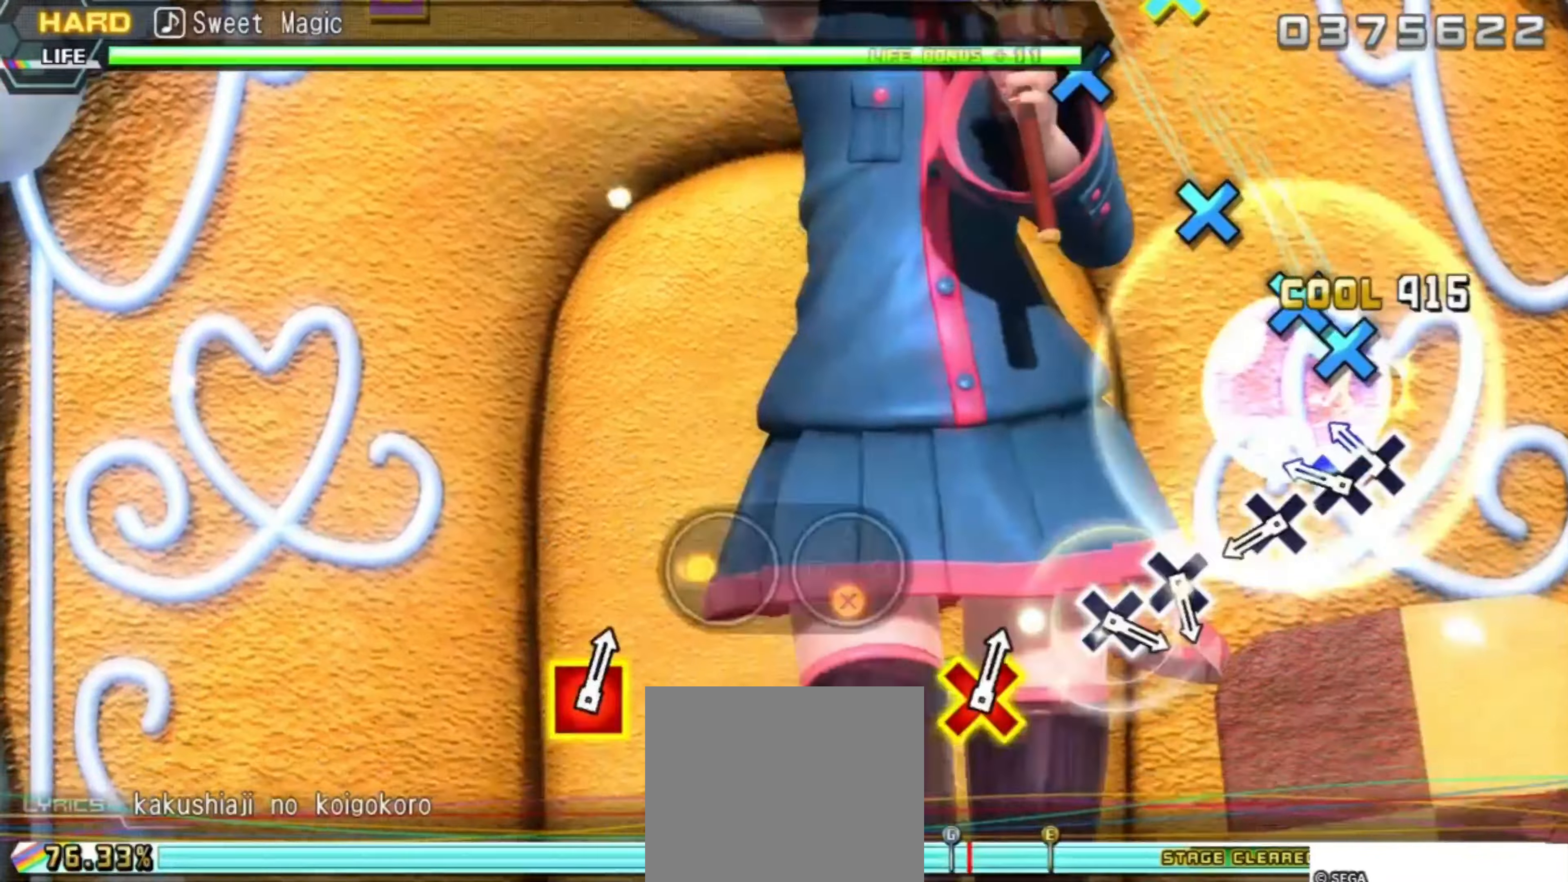
{"dt_ms": 500, "buttons": ["CROSS"], "events": [[33, "CROSS", "down"], [150, "DPAD_DOWN", "down"], [217, "CROSS", "up"], [283, "DPAD_DOWN", "up"], [417, "CROSS", "down"]]}
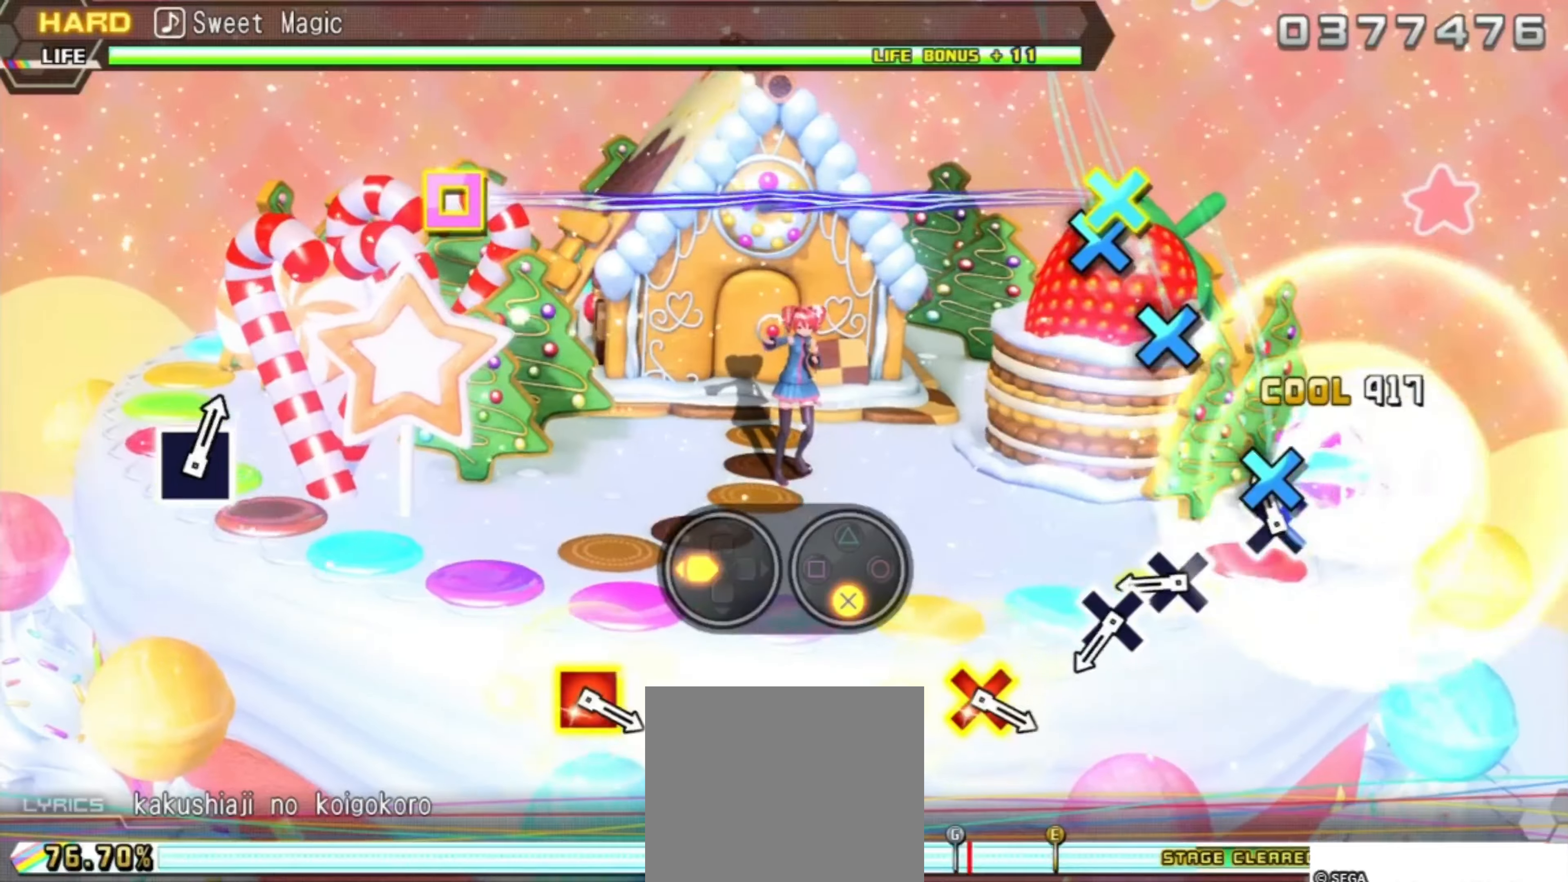
{"dt_ms": 500, "buttons": [], "events": [[67, "CROSS", "up"], [300, "CROSS", "down"], [450, "CROSS", "up"]]}
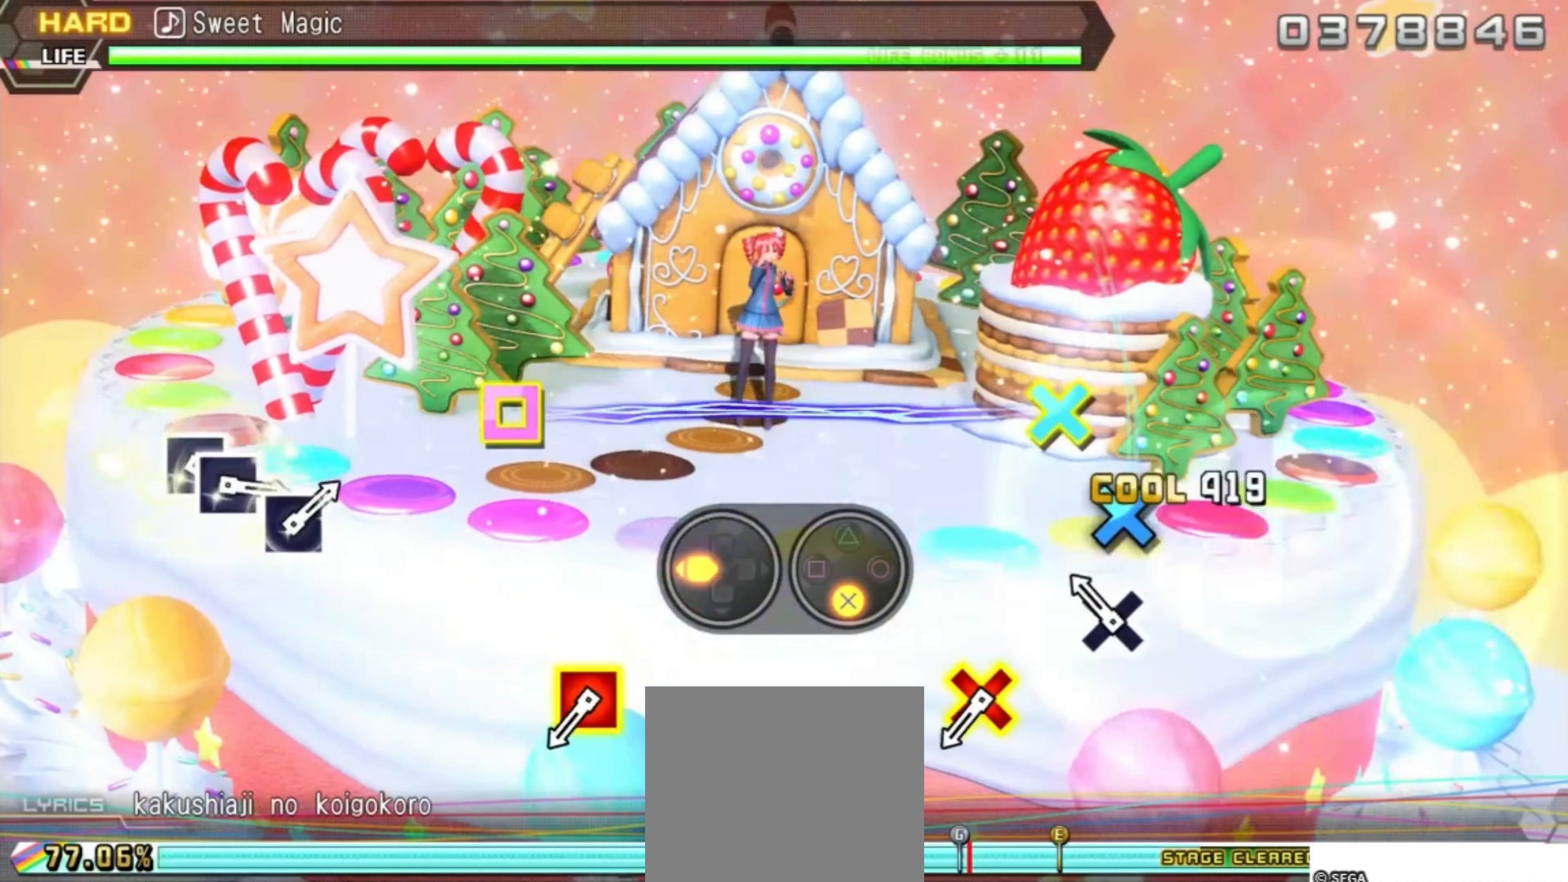
{"dt_ms": 500, "buttons": [], "events": [[33, "CROSS", "down"], [233, "CROSS", "up"]]}
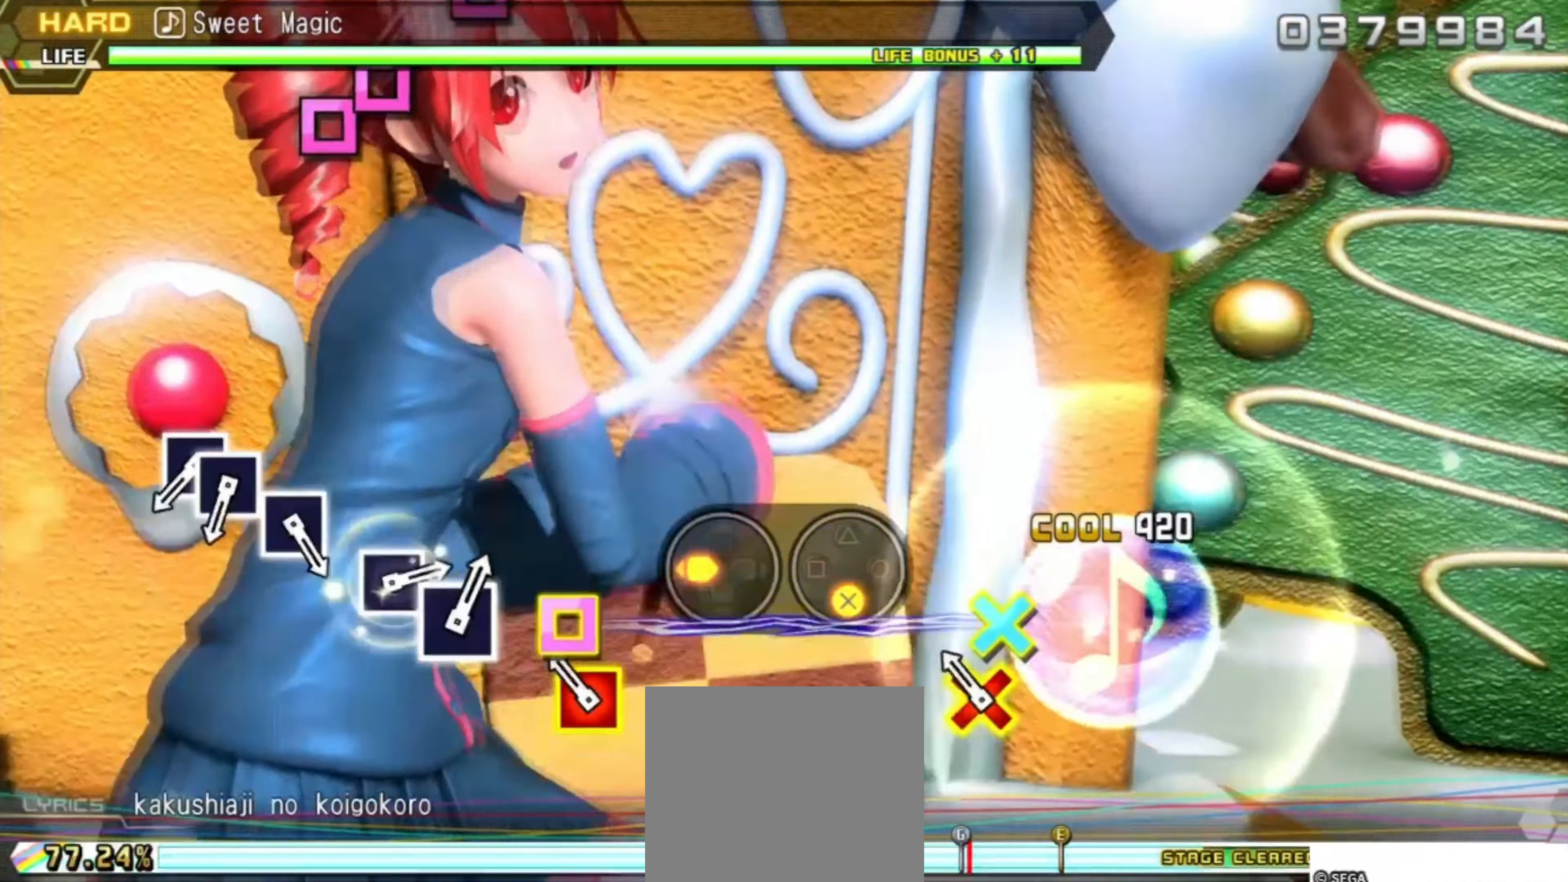
{"dt_ms": 500, "buttons": ["SQUARE"], "events": [[33, "DPAD_DOWN", "down"], [33, "DPAD_LEFT", "down"], [183, "DPAD_DOWN", "up"], [183, "DPAD_LEFT", "up"], [483, "SQUARE", "down"]]}
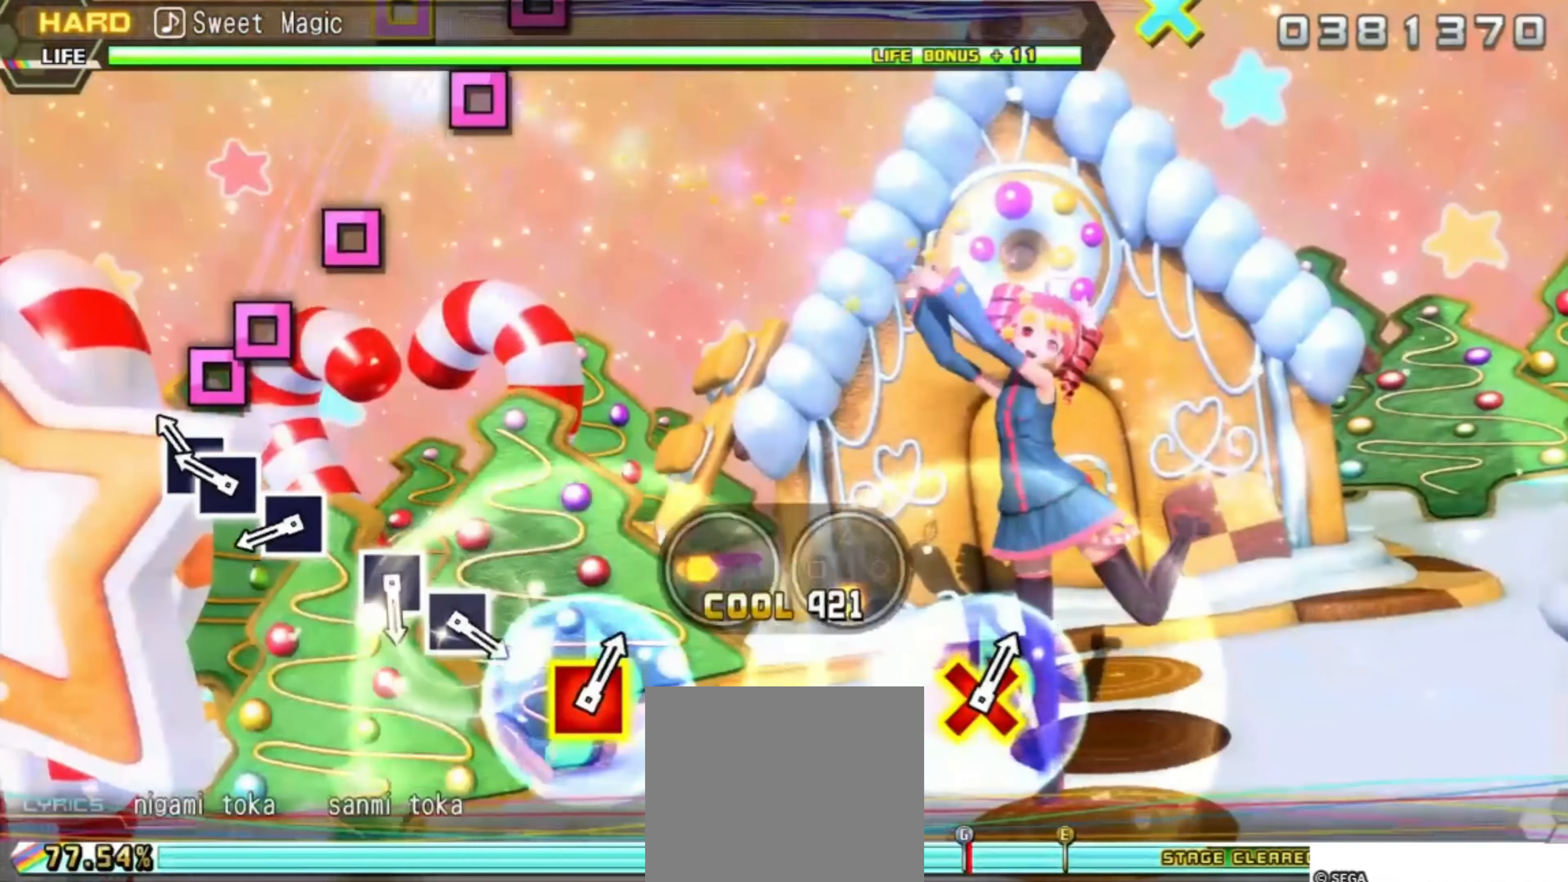
{"dt_ms": 500, "buttons": ["SQUARE"], "events": [[100, "DPAD_LEFT", "down"], [183, "SQUARE", "up"], [217, "DPAD_LEFT", "up"], [383, "SQUARE", "down"]]}
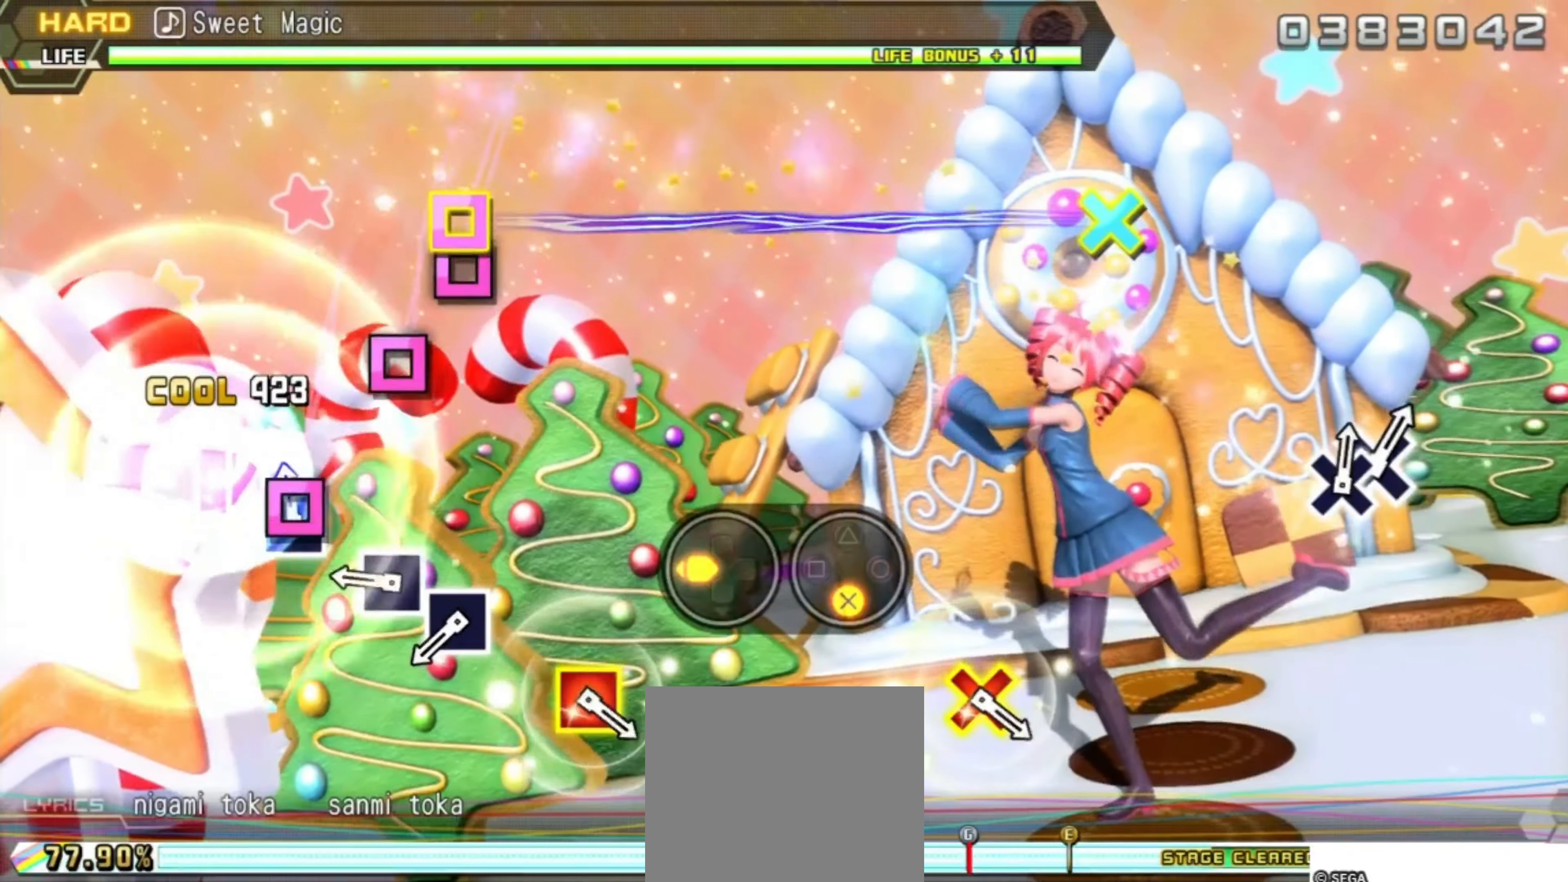
{"dt_ms": 500, "buttons": ["SQUARE"], "events": [[33, "SQUARE", "up"], [250, "SQUARE", "down"], [367, "SQUARE", "up"], [450, "SQUARE", "down"]]}
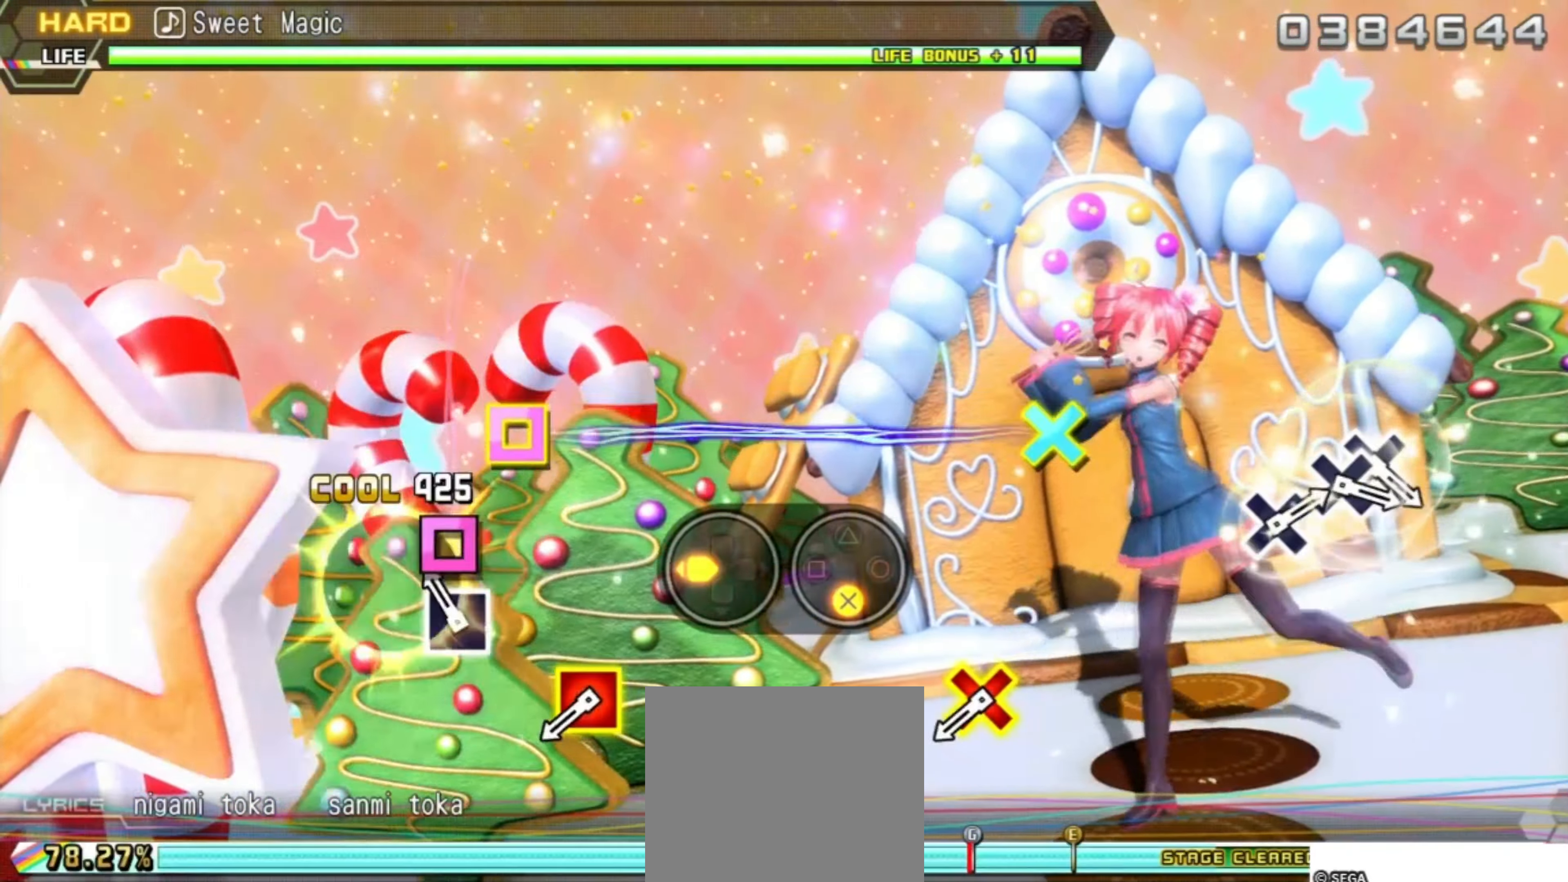
{"dt_ms": 500, "buttons": ["DPAD_DOWN", "DPAD_LEFT"], "events": [[150, "SQUARE", "up"], [467, "DPAD_DOWN", "down"], [467, "DPAD_LEFT", "down"]]}
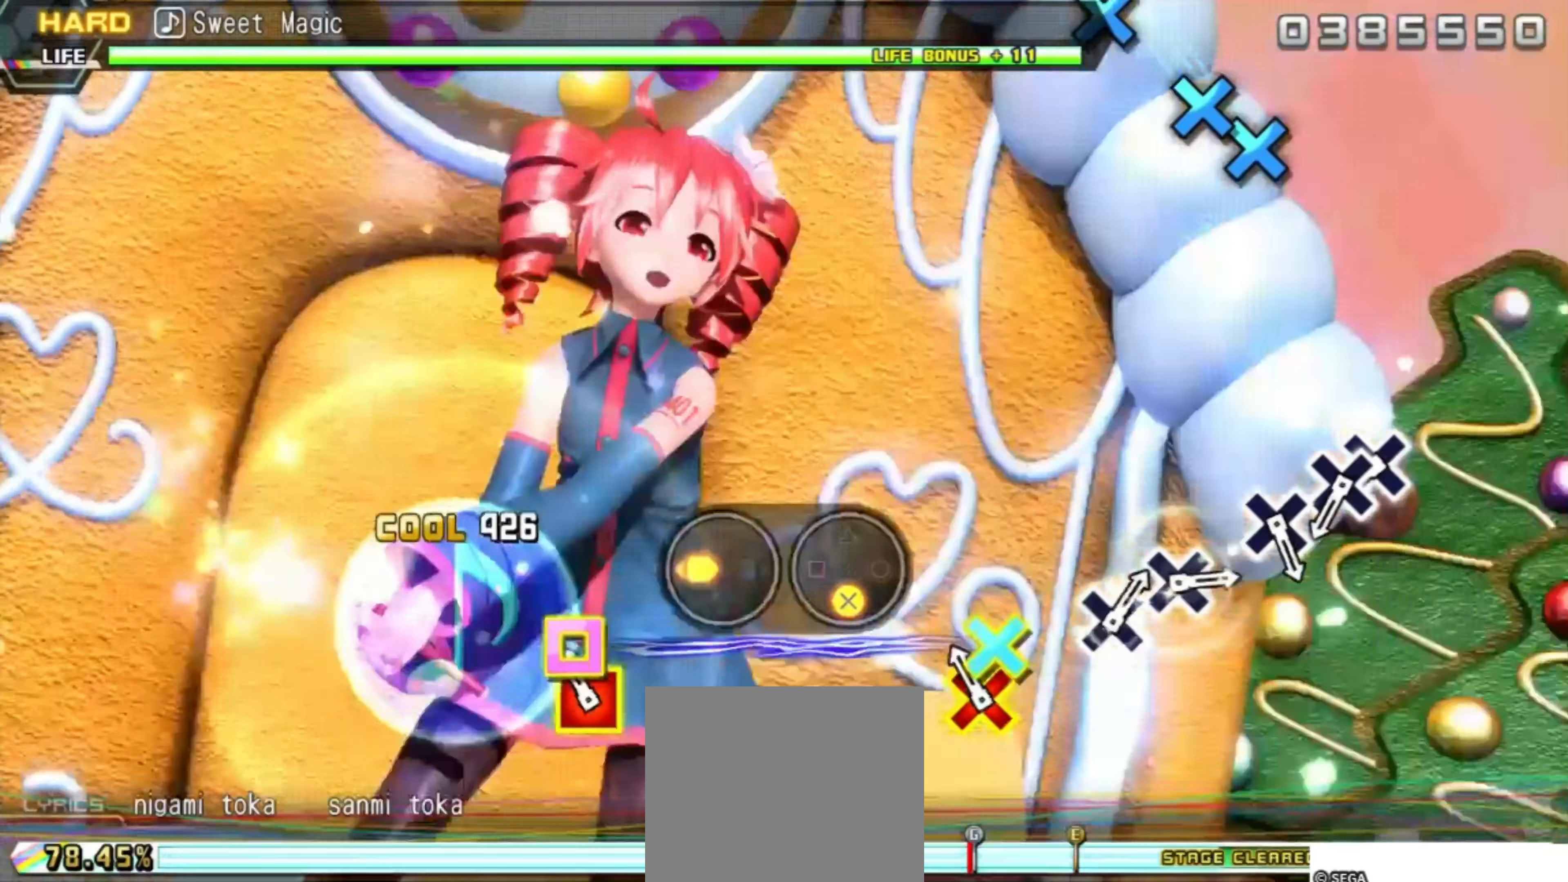
{"dt_ms": 500, "buttons": ["CROSS"], "events": [[167, "DPAD_DOWN", "up"], [167, "DPAD_LEFT", "up"], [467, "CROSS", "down"]]}
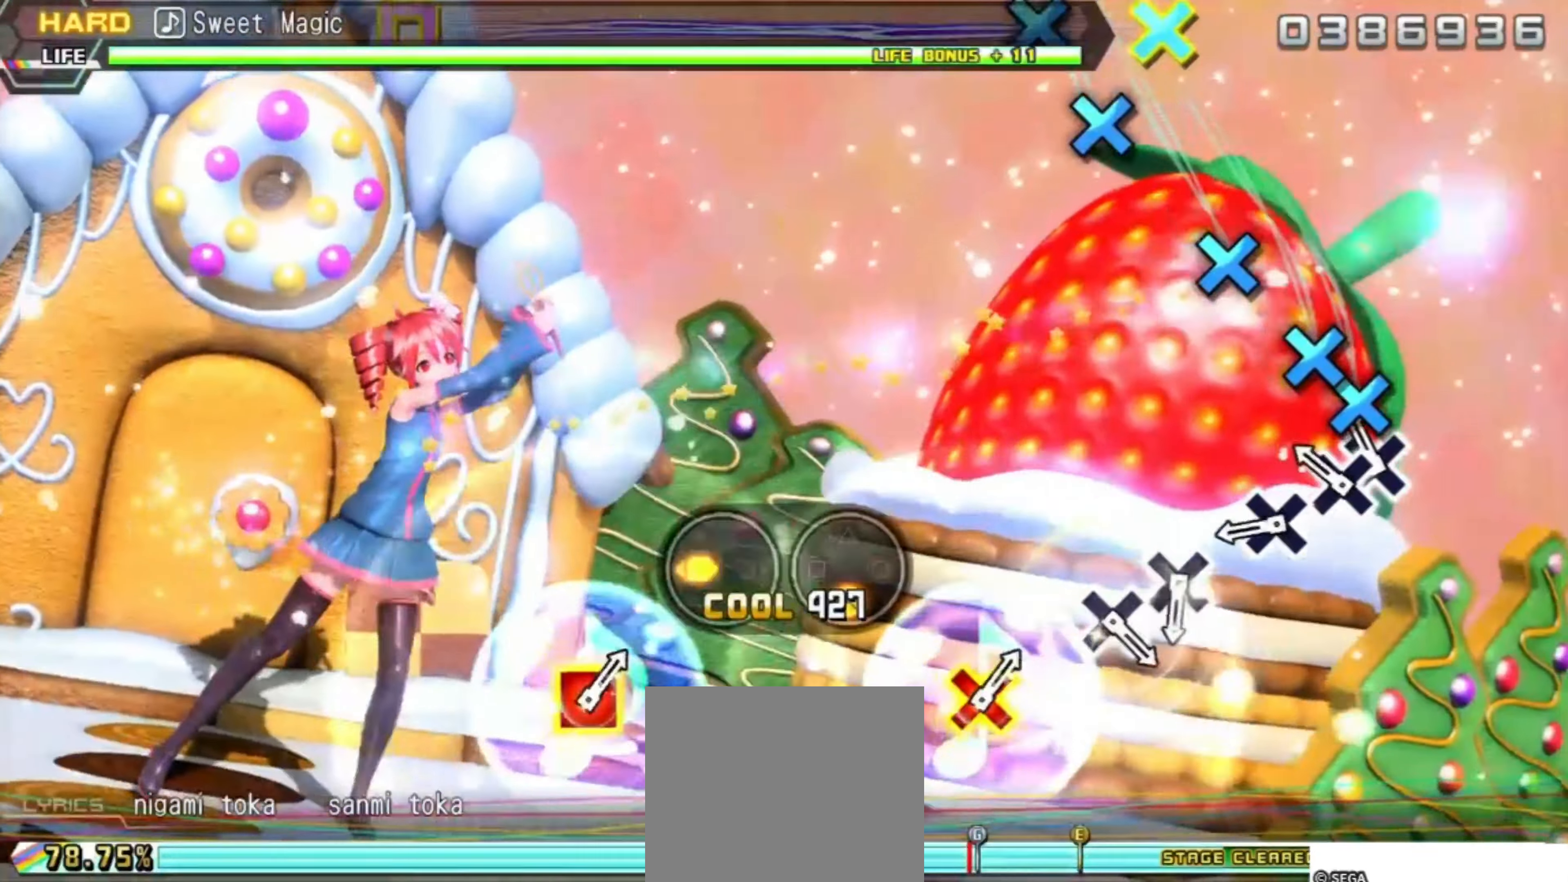
{"dt_ms": 500, "buttons": [], "events": [[83, "DPAD_DOWN", "down"], [150, "CROSS", "up"], [233, "DPAD_DOWN", "up"], [333, "CROSS", "down"], [483, "CROSS", "up"]]}